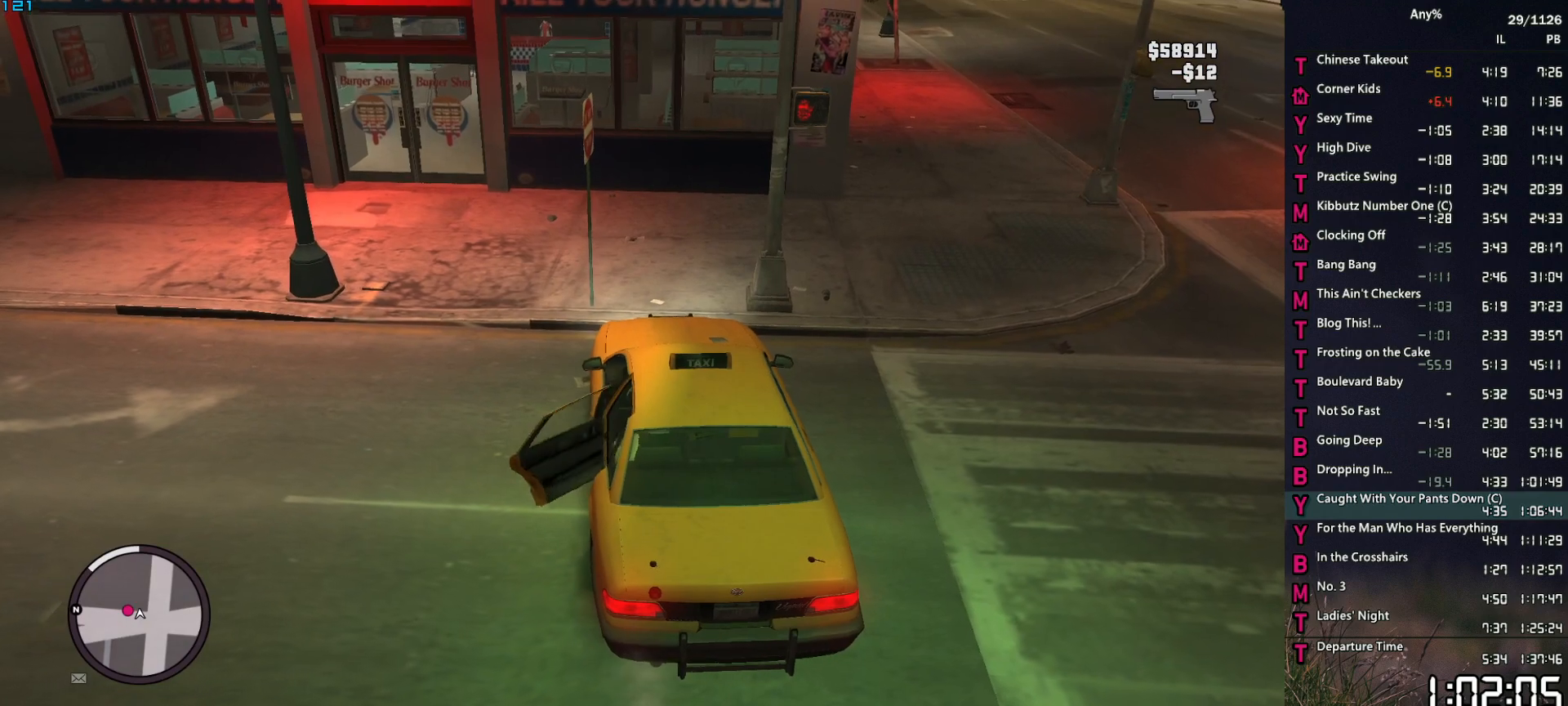
Gameplay with keyboard and mouse; each line is a JSON object with the keys and mouse buttons held at the frame after it. "events" lists presses ("down") and releases ("up") of "1", "2", "3", "4", "5", "6", "a", "alt", "caps_lock", "ctrl", "d", "down", "e", "escape", "f", "f2", "q", "r", "return", "s", "shift", "space", "t", "tab", "up", "v", "w", "mouse_left", "mouse_middle", "mouse_right", "mouse_mb4", "mouse_mb5", "mouse_wheel_up" and "mouse_wheel_down" between this image and that frame as [ms after this image, input, new state], when the widget could be followed in between. "mouse_left", "mouse_middle", "mouse_right", "mouse_mb4", "mouse_mb5", "mouse_wheel_up", "mouse_wheel_down" = the "left", "middle", "right", "mb4", "mb5", "wheel_up", "wheel_down" buttons of the "mouse" list. No other keys are recorded. Not read: mouse_move other_keys.
{"keys": ["a", "space", "w"], "mouse": ["left"], "events": [[134, "a", "down"], [134, "w", "down"], [184, "mouse_left", "down"], [184, "space", "down"], [217, "mouse_left", "up"], [267, "space", "up"], [317, "mouse_left", "down"], [367, "space", "down"], [417, "mouse_left", "up"], [417, "space", "up"], [450, "mouse_left", "down"], [500, "space", "down"]]}
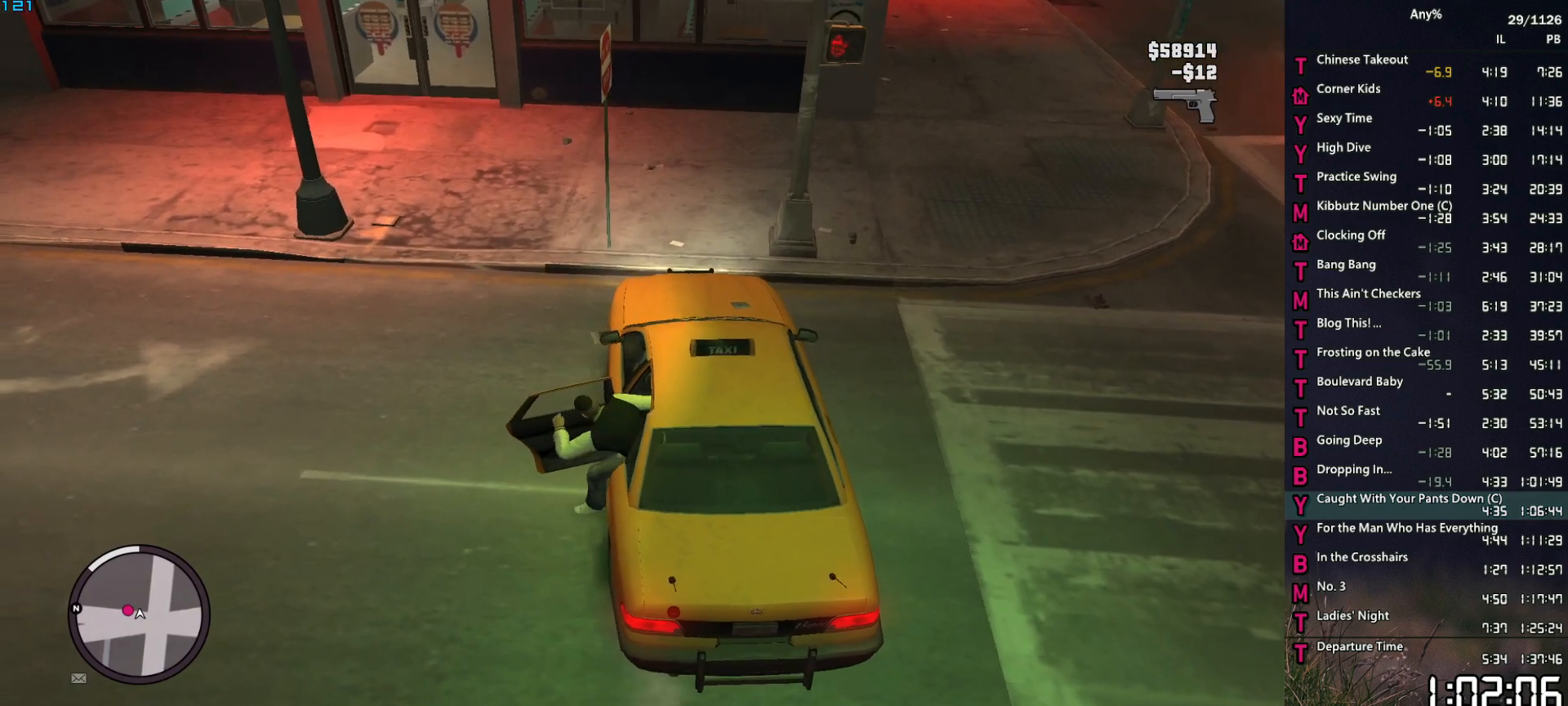
{"keys": ["a", "w"], "mouse": ["left"], "events": [[50, "mouse_left", "up"], [100, "space", "up"], [150, "mouse_left", "down"], [184, "space", "down"], [234, "mouse_left", "up"], [284, "space", "up"], [334, "mouse_left", "down"], [384, "space", "down"], [417, "mouse_left", "up"], [417, "space", "up"], [467, "mouse_left", "down"]]}
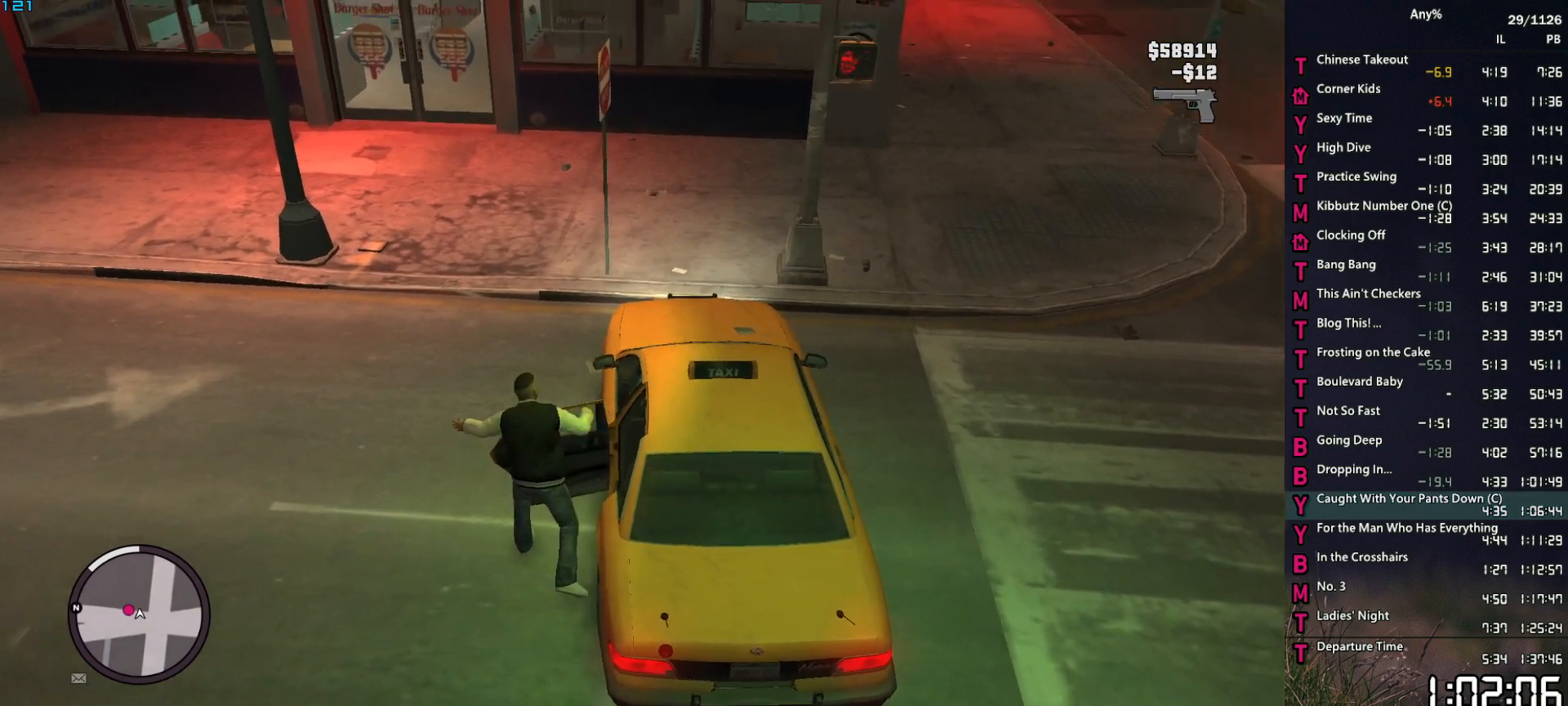
{"keys": ["a", "w"], "mouse": ["left"], "events": [[67, "mouse_left", "up"], [67, "space", "down"], [117, "space", "up"], [167, "mouse_left", "down"], [250, "mouse_left", "up"], [250, "space", "down"], [300, "space", "up"], [350, "mouse_left", "down"], [400, "space", "down"], [434, "mouse_left", "up"], [484, "mouse_left", "down"], [484, "space", "up"]]}
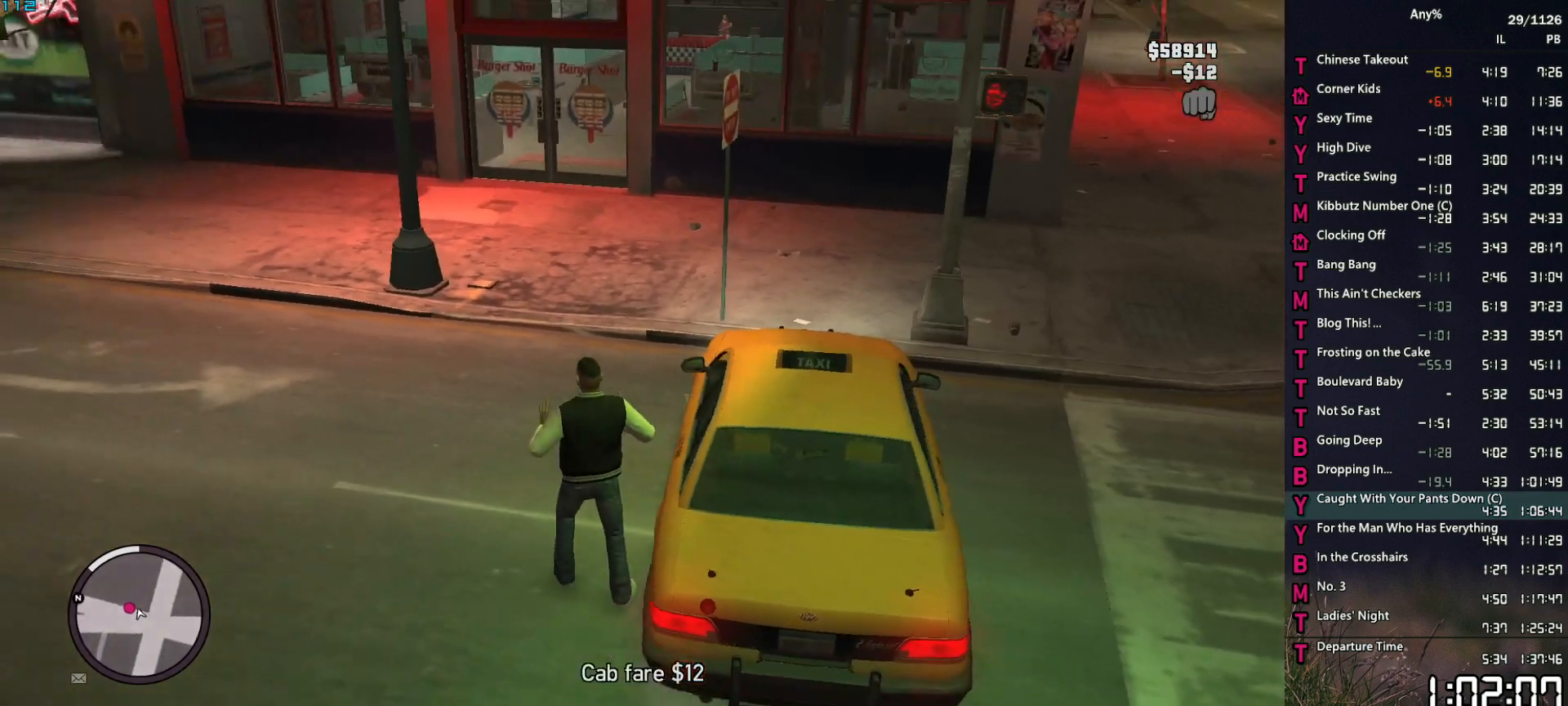
{"keys": ["space", "w"], "mouse": [], "events": [[84, "mouse_left", "up"], [84, "space", "down"], [167, "mouse_left", "down"], [167, "space", "up"], [217, "mouse_left", "up"], [267, "space", "down"], [367, "a", "up"], [367, "space", "up"], [450, "space", "down"]]}
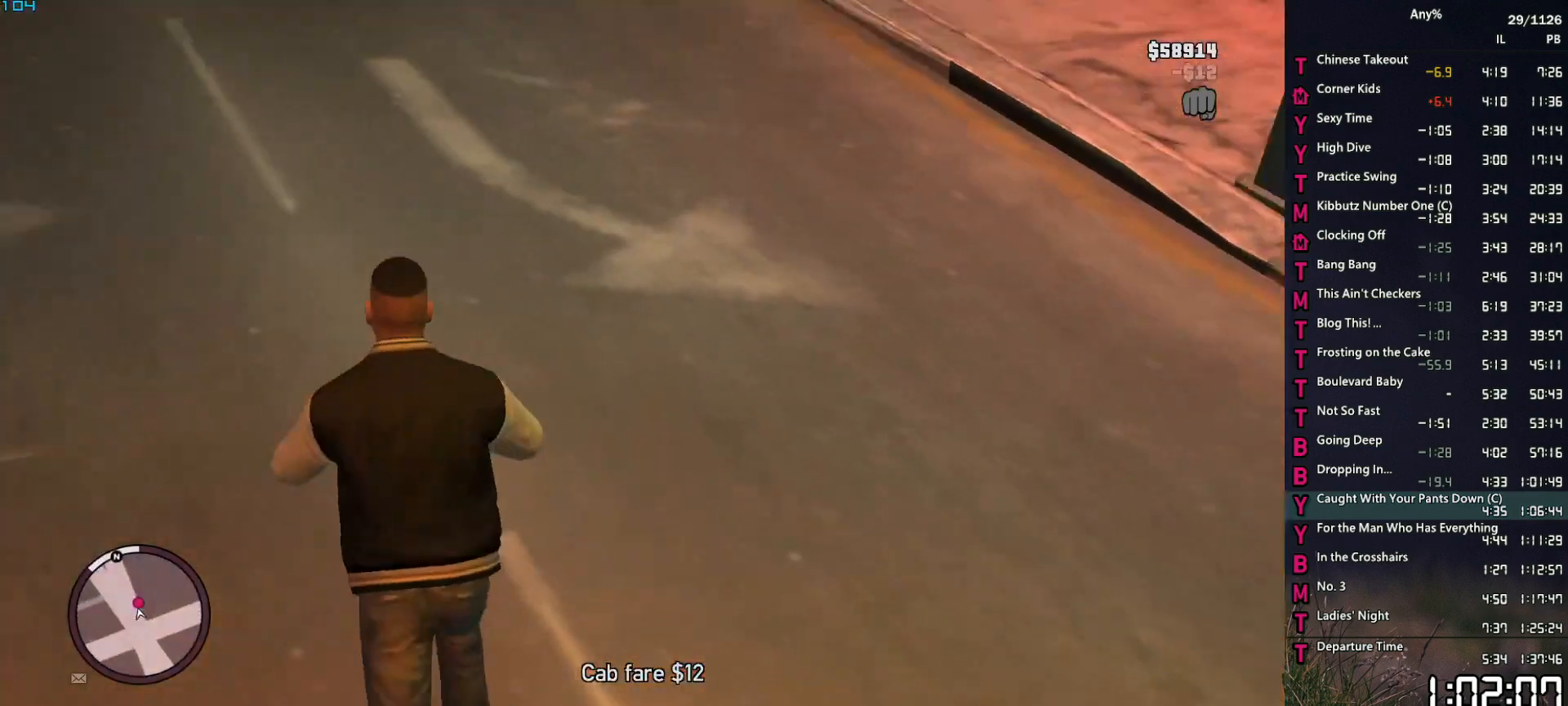
{"keys": ["w"], "mouse": [], "events": [[50, "space", "up"], [150, "space", "down"], [184, "space", "up"], [334, "space", "down"], [384, "space", "up"]]}
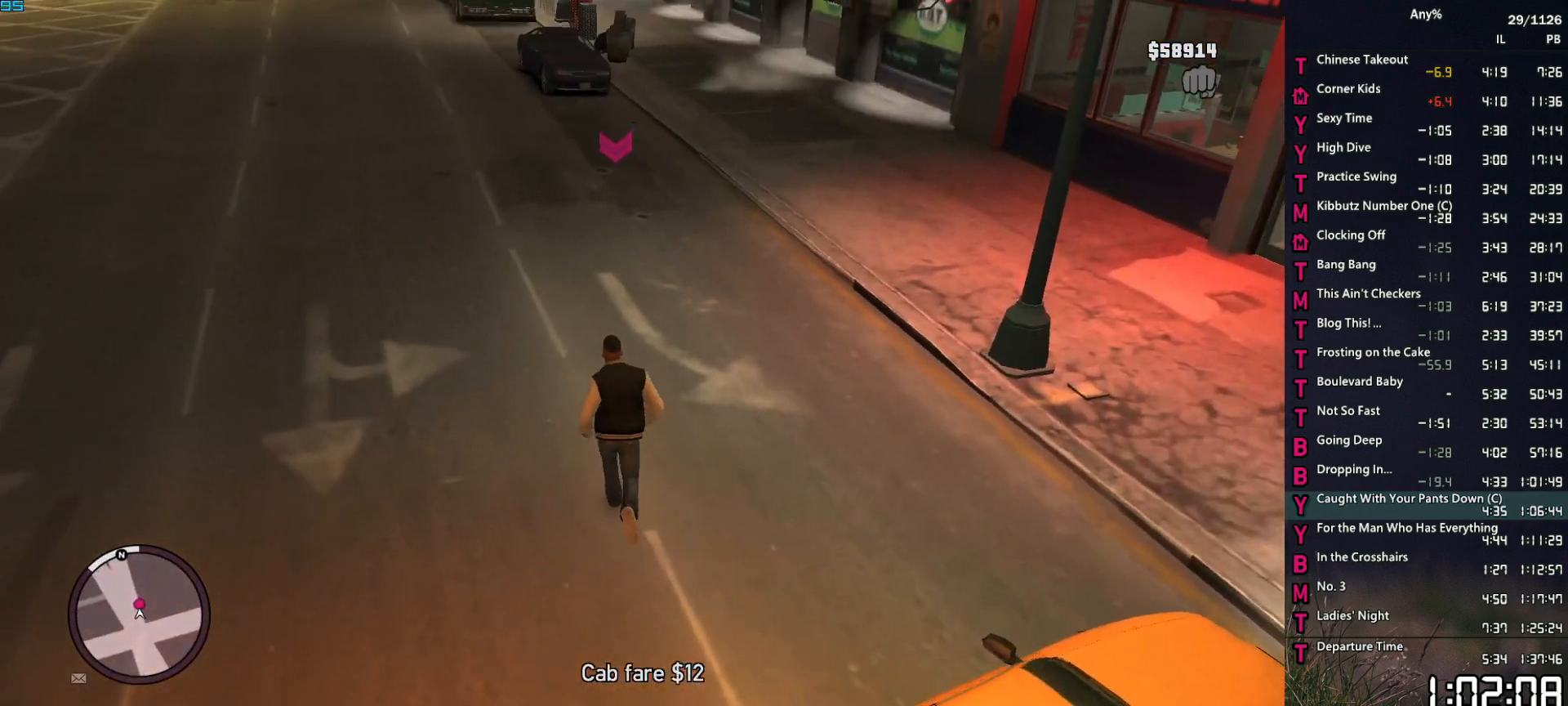
{"keys": ["w"], "mouse": [], "events": [[17, "space", "down"], [67, "space", "up"], [217, "space", "down"], [250, "space", "up"], [350, "space", "down"], [400, "space", "up"]]}
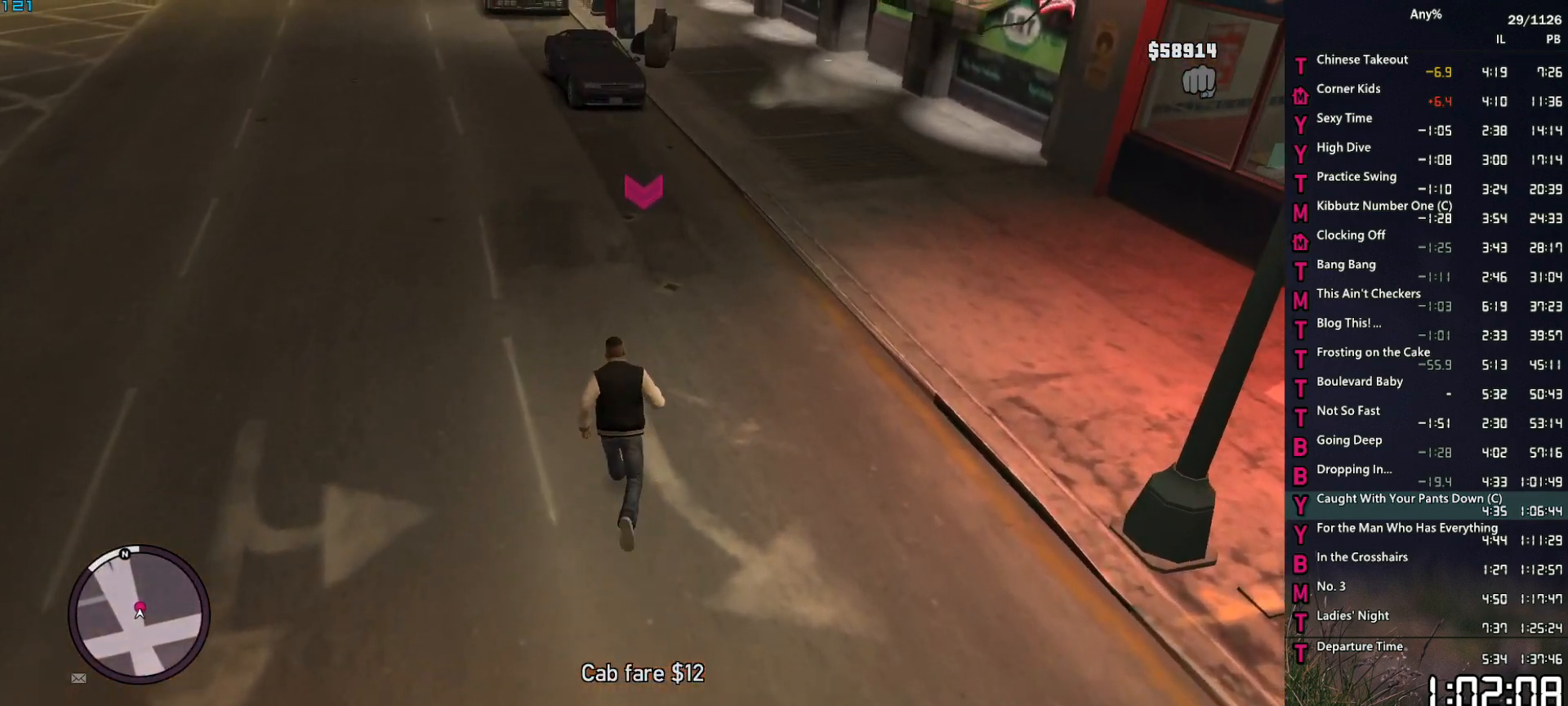
{"keys": ["space", "w"], "mouse": [], "events": [[34, "space", "down"], [84, "space", "up"], [367, "space", "down"], [417, "space", "up"], [500, "space", "down"]]}
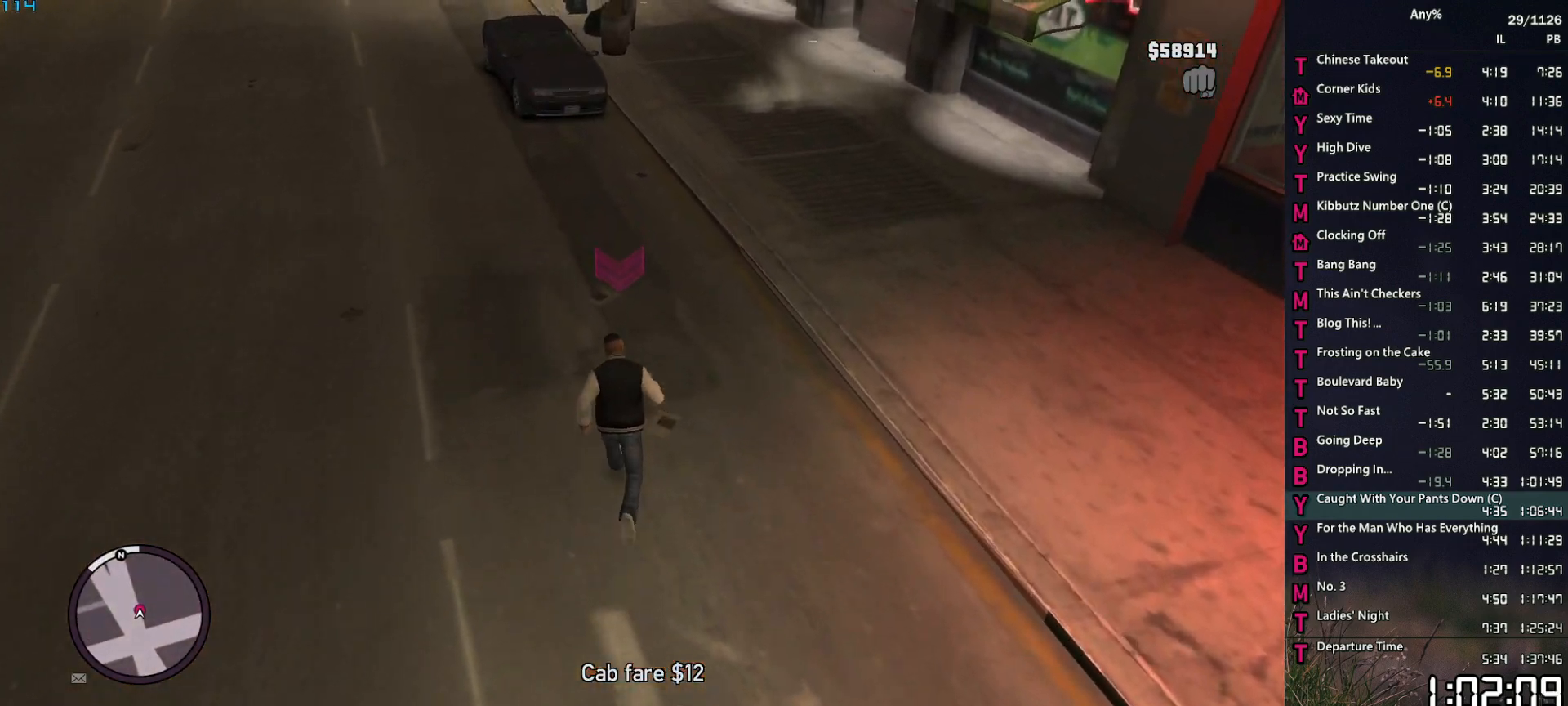
{"keys": [], "mouse": [], "events": [[50, "space", "up"], [150, "space", "down"], [184, "space", "up"], [184, "w", "up"]]}
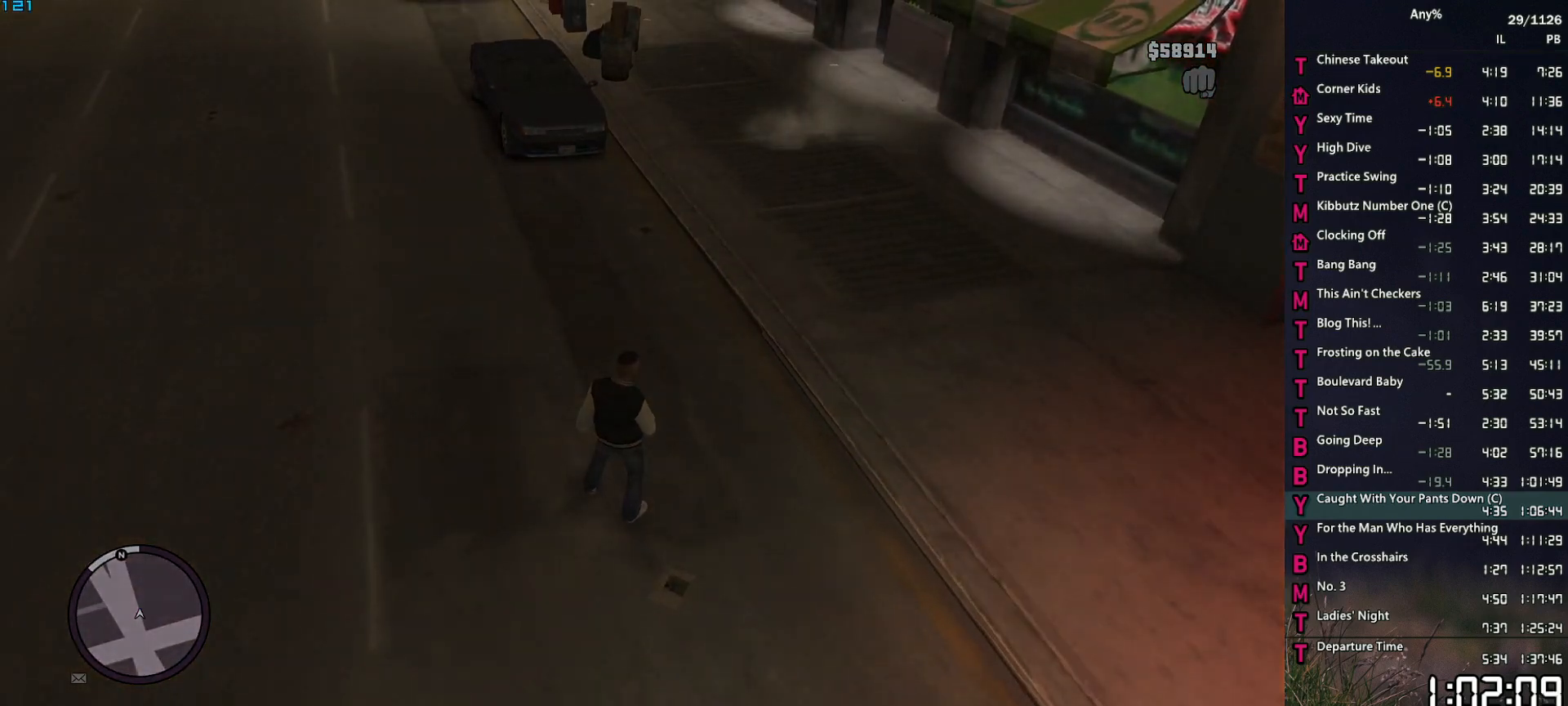
{"keys": [], "mouse": [], "events": [[400, "space", "down"], [434, "space", "up"]]}
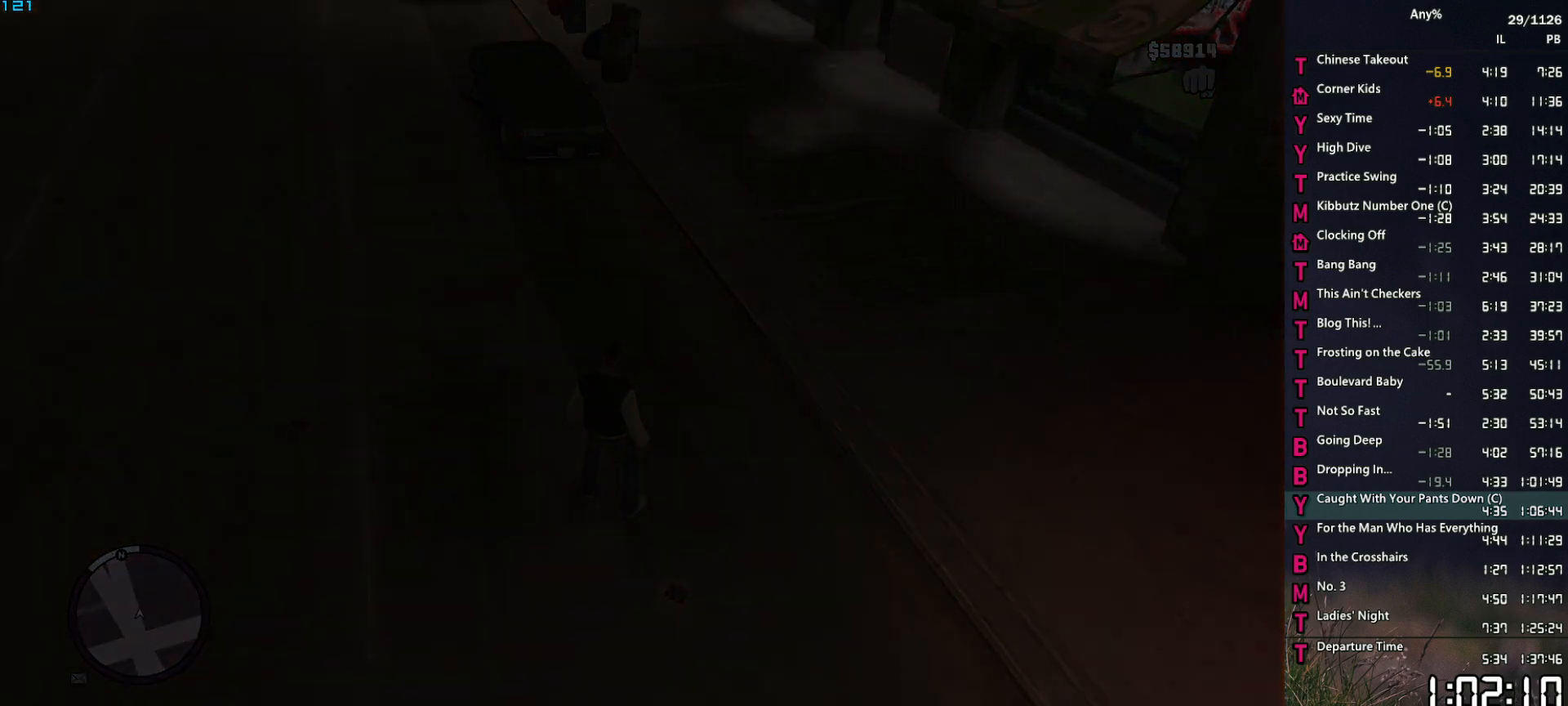
{"keys": [], "mouse": [], "events": [[84, "return", "down"], [84, "space", "down"], [134, "return", "up"], [134, "space", "up"], [217, "space", "down"], [267, "space", "up"], [317, "return", "down"], [367, "return", "up"], [400, "space", "down"], [450, "return", "down"], [450, "space", "up"], [500, "return", "up"]]}
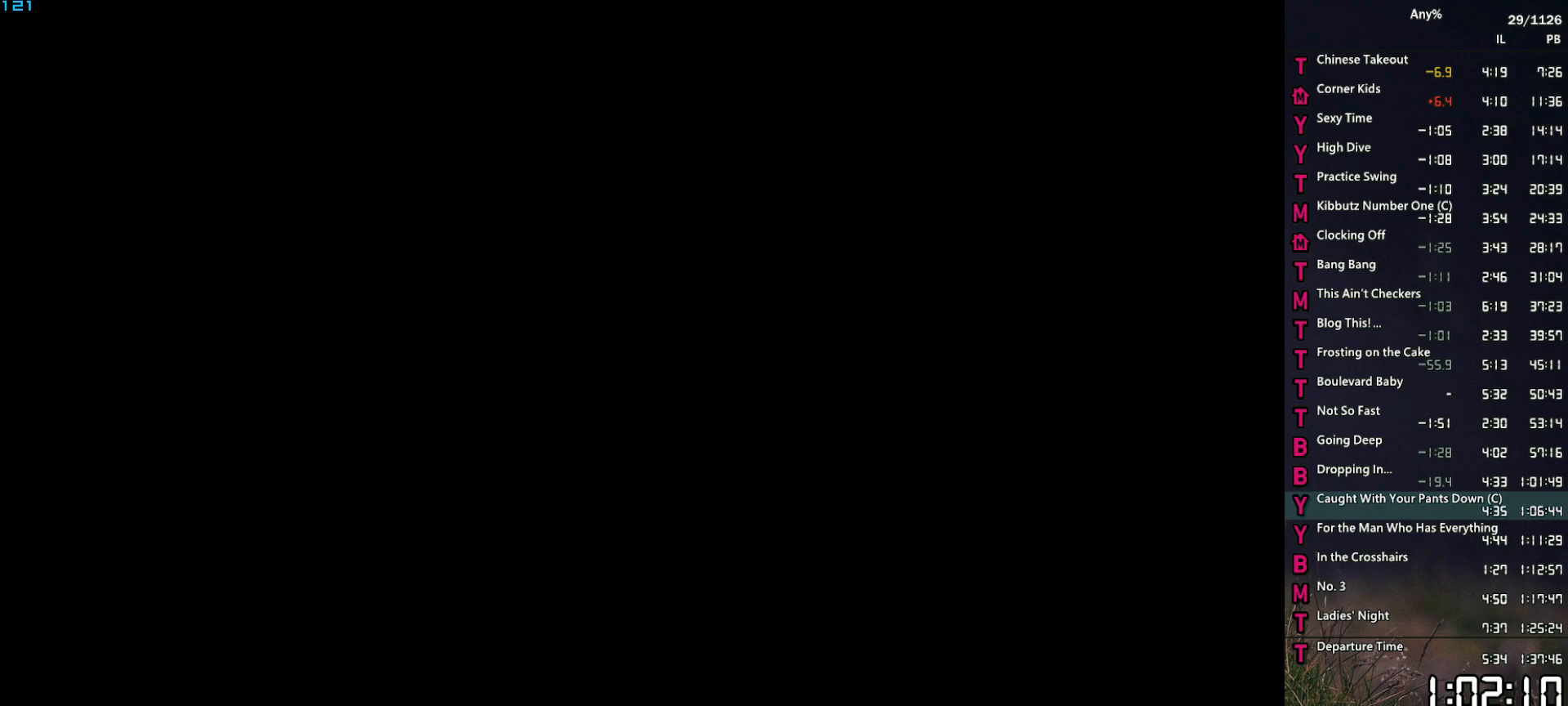
{"keys": [], "mouse": [], "events": [[100, "space", "down"], [150, "space", "up"], [184, "return", "down"], [234, "return", "up"], [234, "space", "down"], [284, "space", "up"], [334, "return", "down"], [384, "return", "up"], [417, "space", "down"], [467, "space", "up"]]}
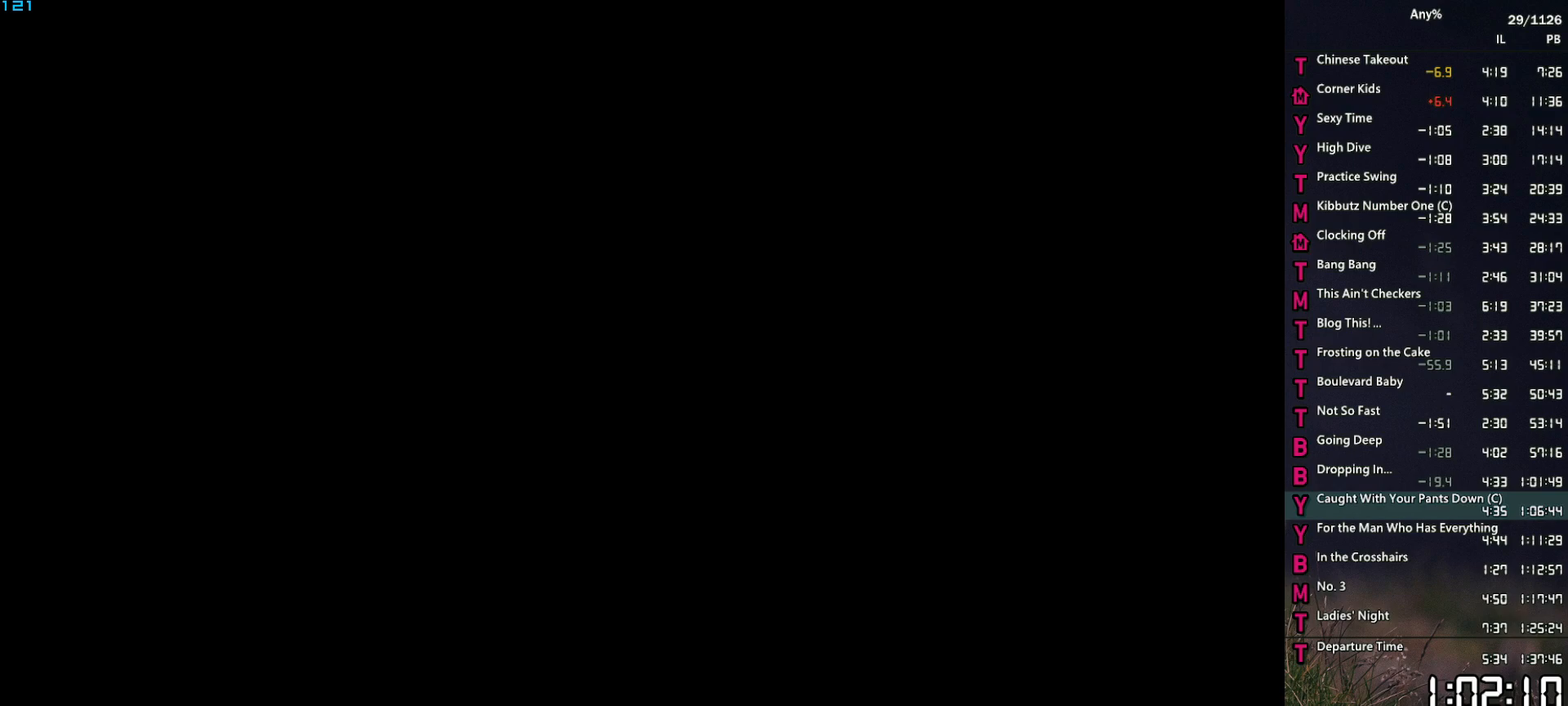
{"keys": ["space"], "mouse": [], "events": [[67, "return", "down"], [117, "return", "up"], [117, "space", "down"], [150, "space", "up"], [200, "return", "down"], [250, "return", "up"], [300, "space", "down"], [350, "return", "down"], [350, "space", "up"], [400, "return", "up"], [484, "space", "down"]]}
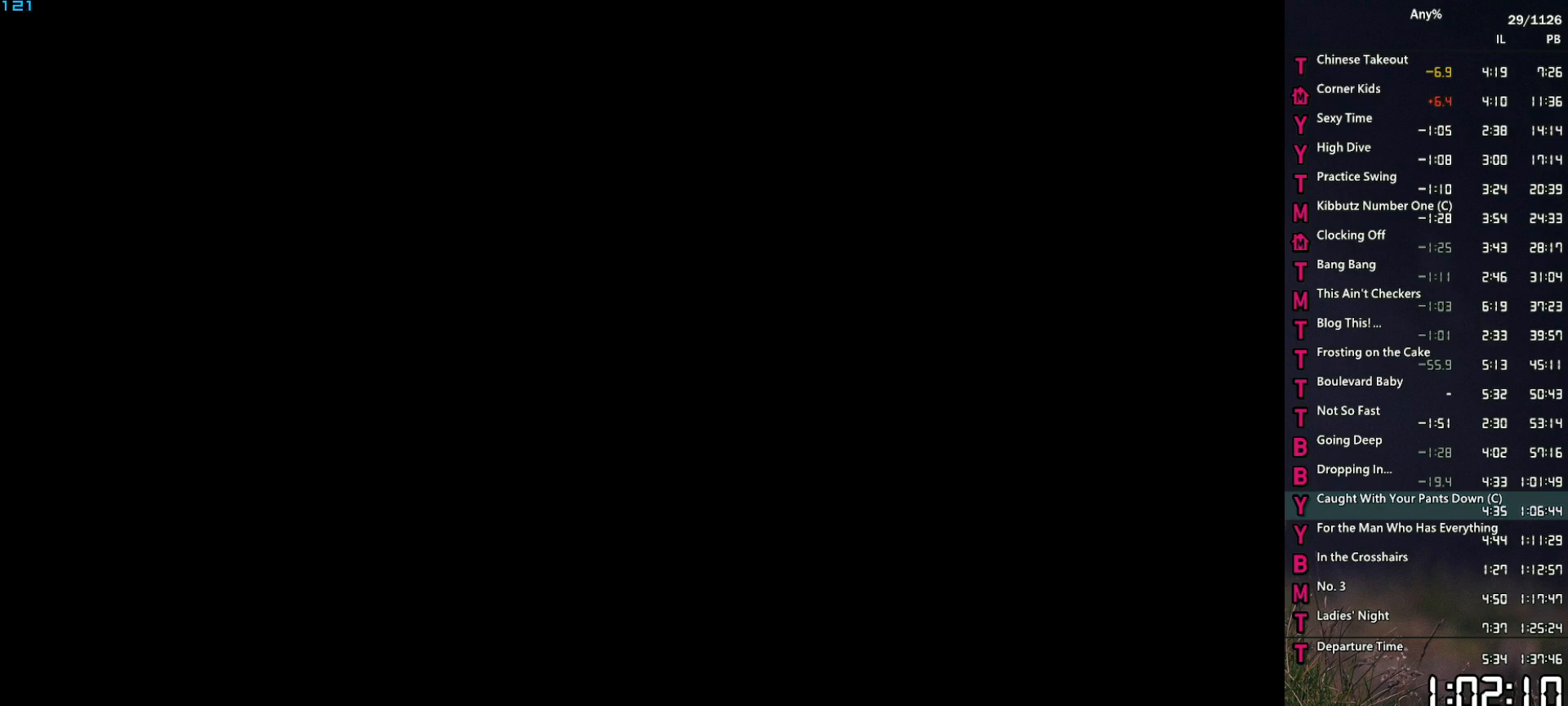
{"keys": ["return"], "mouse": [], "events": [[34, "space", "up"], [217, "return", "down"], [267, "return", "up"], [317, "space", "down"], [367, "return", "down"], [367, "space", "up"], [417, "return", "up"], [500, "return", "down"]]}
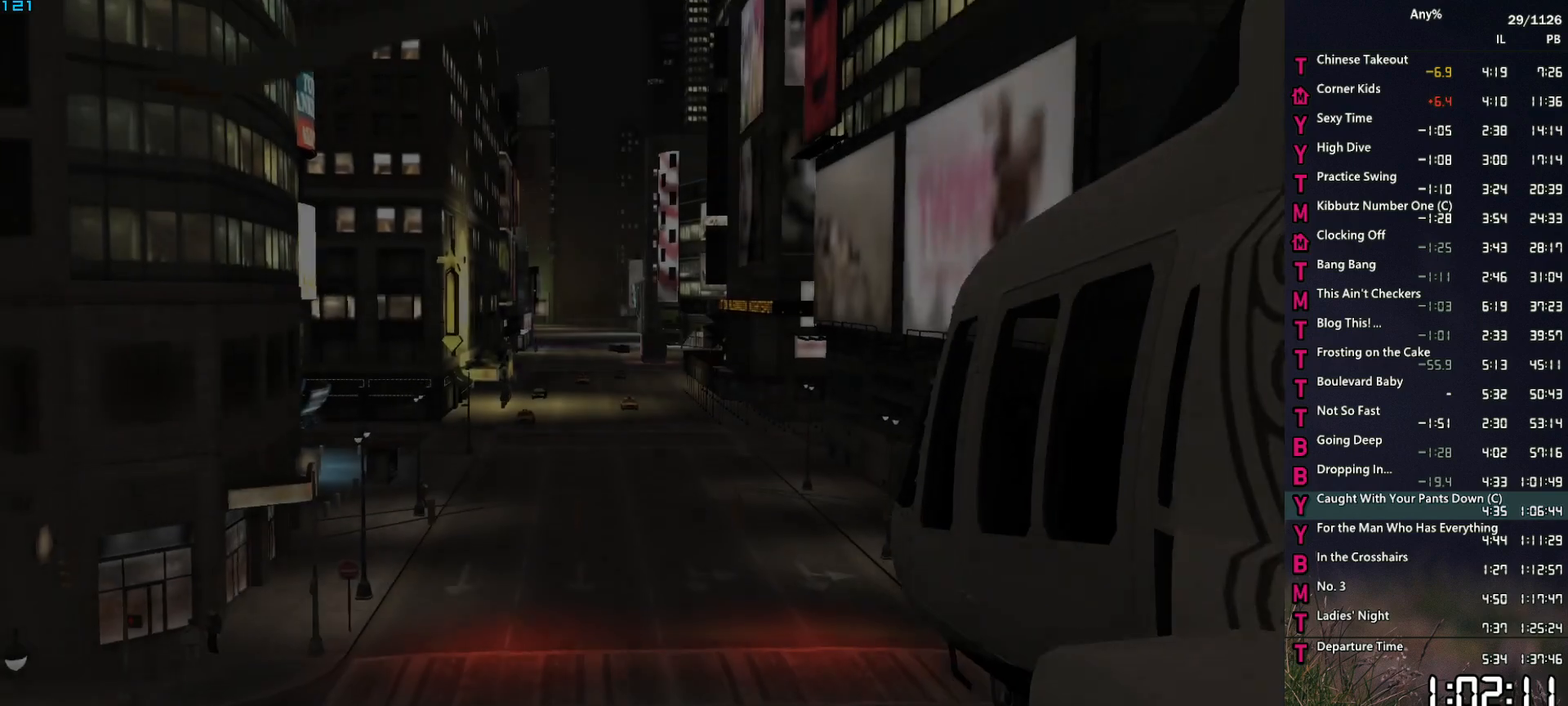
{"keys": [], "mouse": [], "events": [[50, "return", "up"], [150, "return", "down"], [184, "return", "up"], [184, "space", "down"], [234, "space", "up"], [284, "return", "down"], [334, "return", "up"], [384, "space", "down"], [434, "return", "down"], [434, "space", "up"], [467, "return", "up"]]}
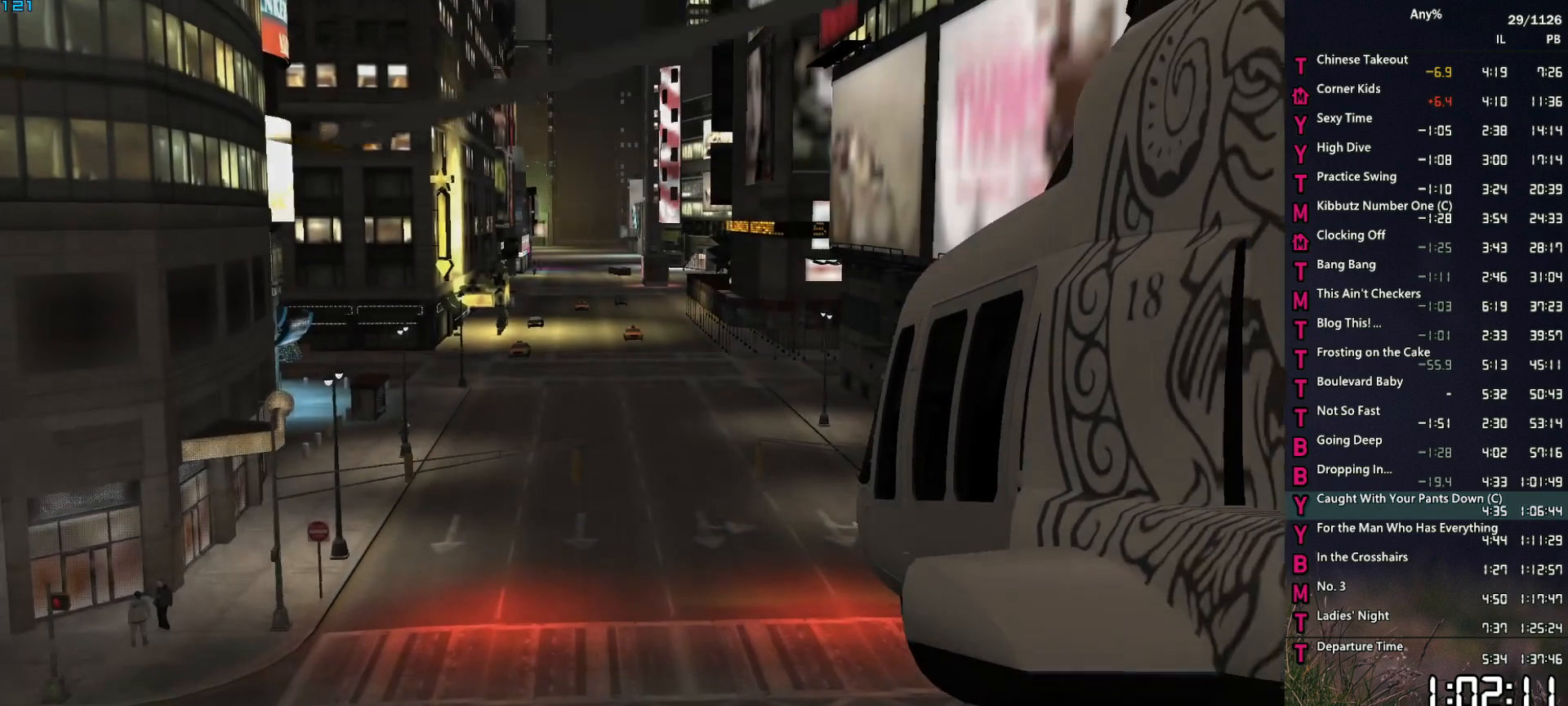
{"keys": [], "mouse": [], "events": [[67, "space", "down"], [117, "space", "up"], [150, "return", "down"], [200, "return", "up"], [250, "return", "down"], [250, "space", "down"], [300, "space", "up"], [350, "return", "up"], [400, "return", "down"], [400, "space", "down"], [450, "return", "up"], [484, "space", "up"]]}
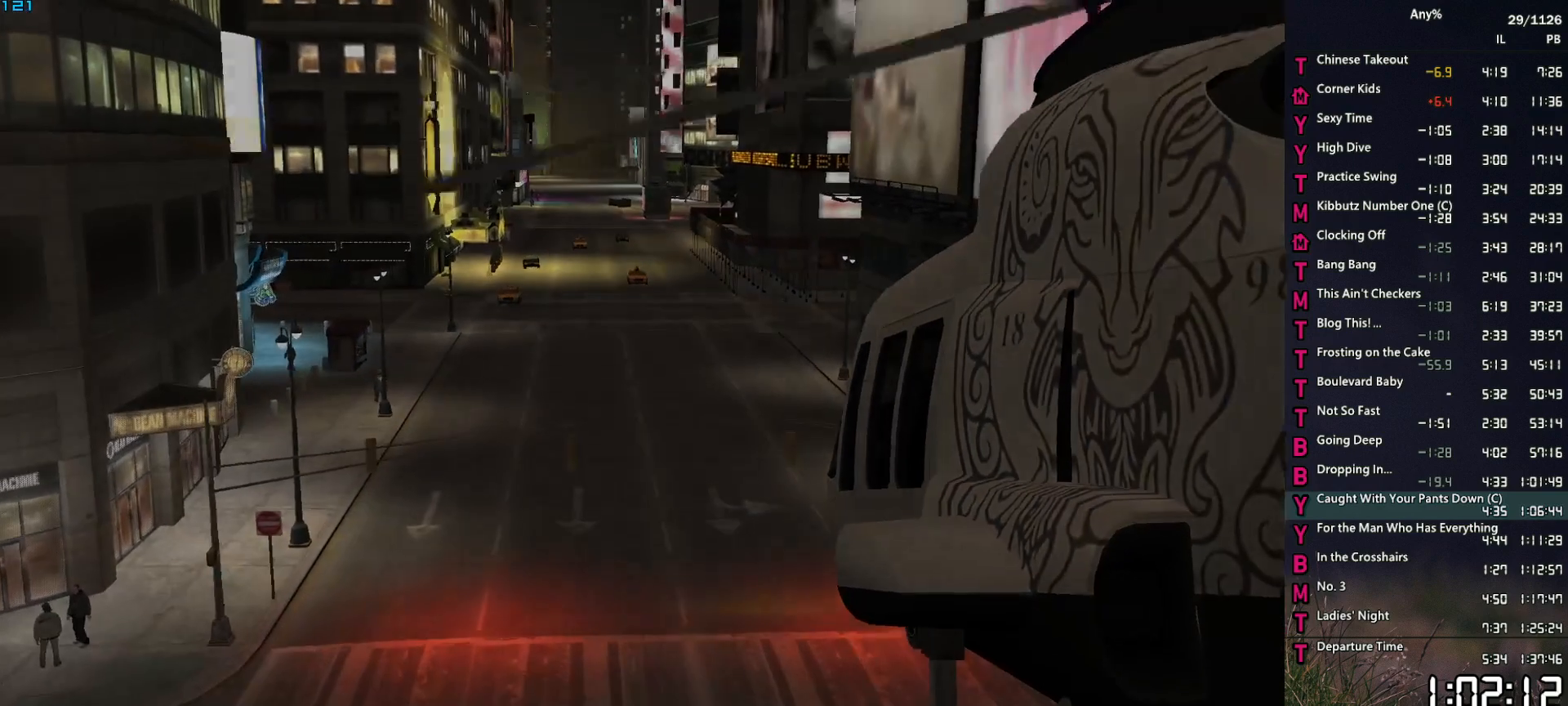
{"keys": ["a"], "mouse": [], "events": [[167, "a", "down"], [267, "space", "down"], [367, "space", "up"], [450, "space", "down"], [500, "space", "up"]]}
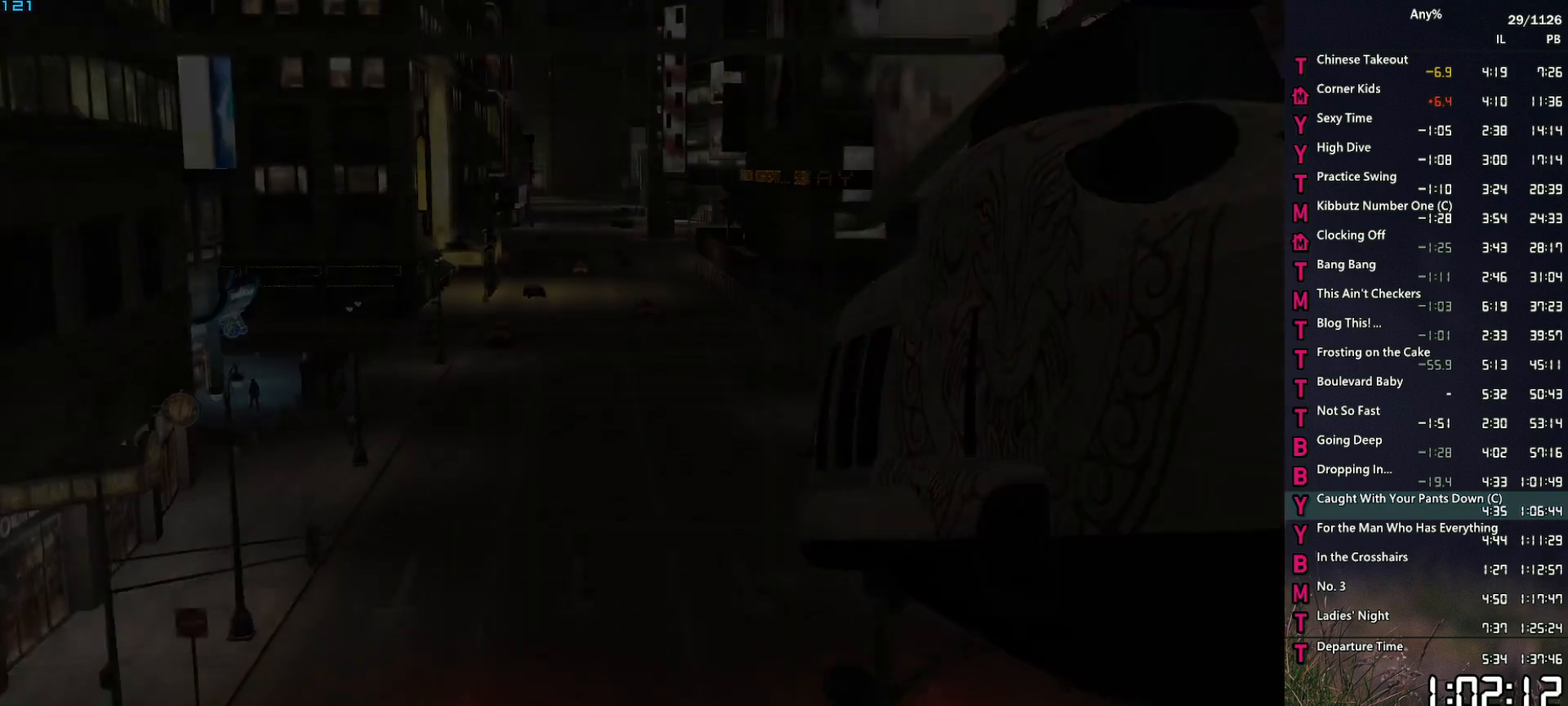
{"keys": ["a", "space"], "mouse": [], "events": [[150, "space", "down"], [184, "space", "up"], [334, "space", "down"], [384, "space", "up"], [467, "space", "down"]]}
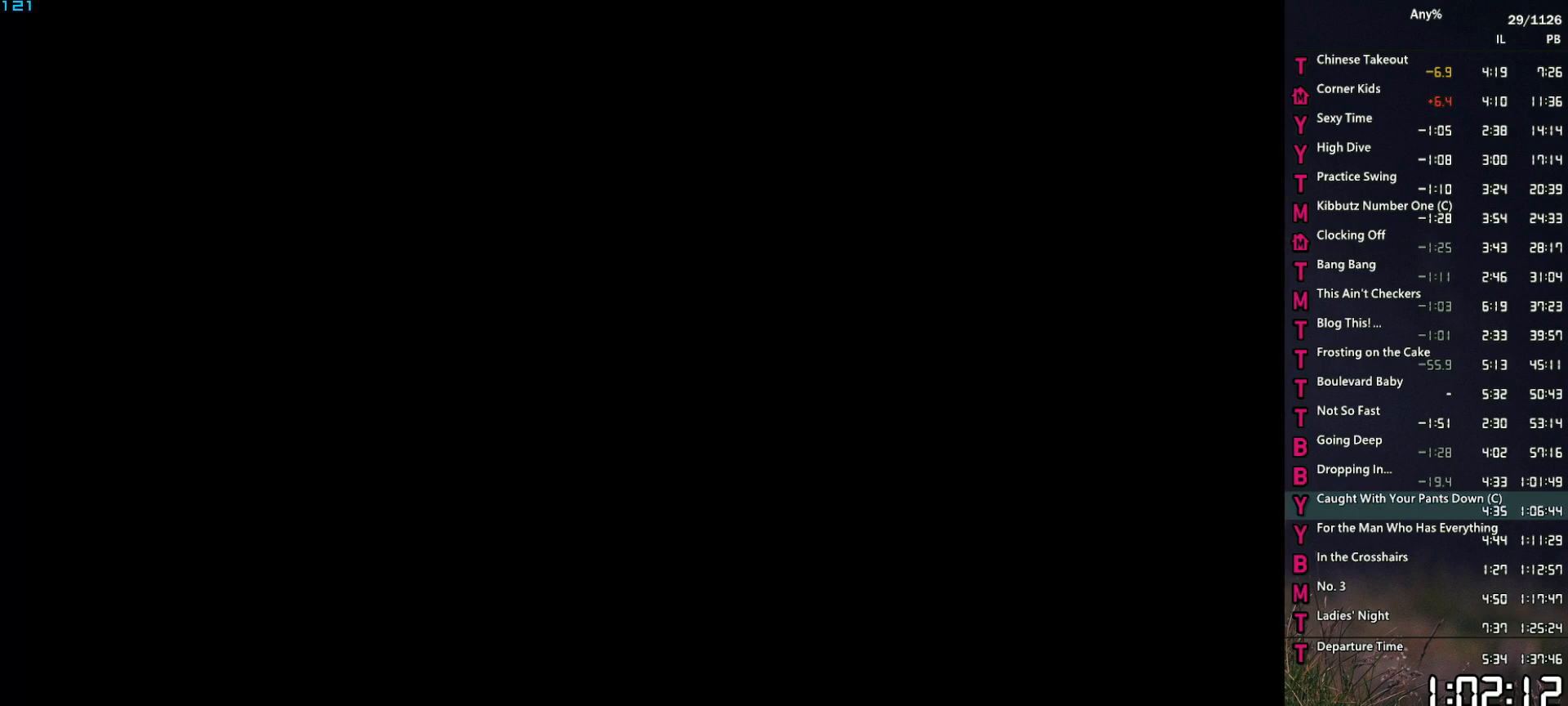
{"keys": ["a", "space"], "mouse": [], "events": [[17, "space", "up"], [167, "space", "down"], [200, "space", "up"], [350, "space", "down"], [400, "space", "up"], [484, "space", "down"]]}
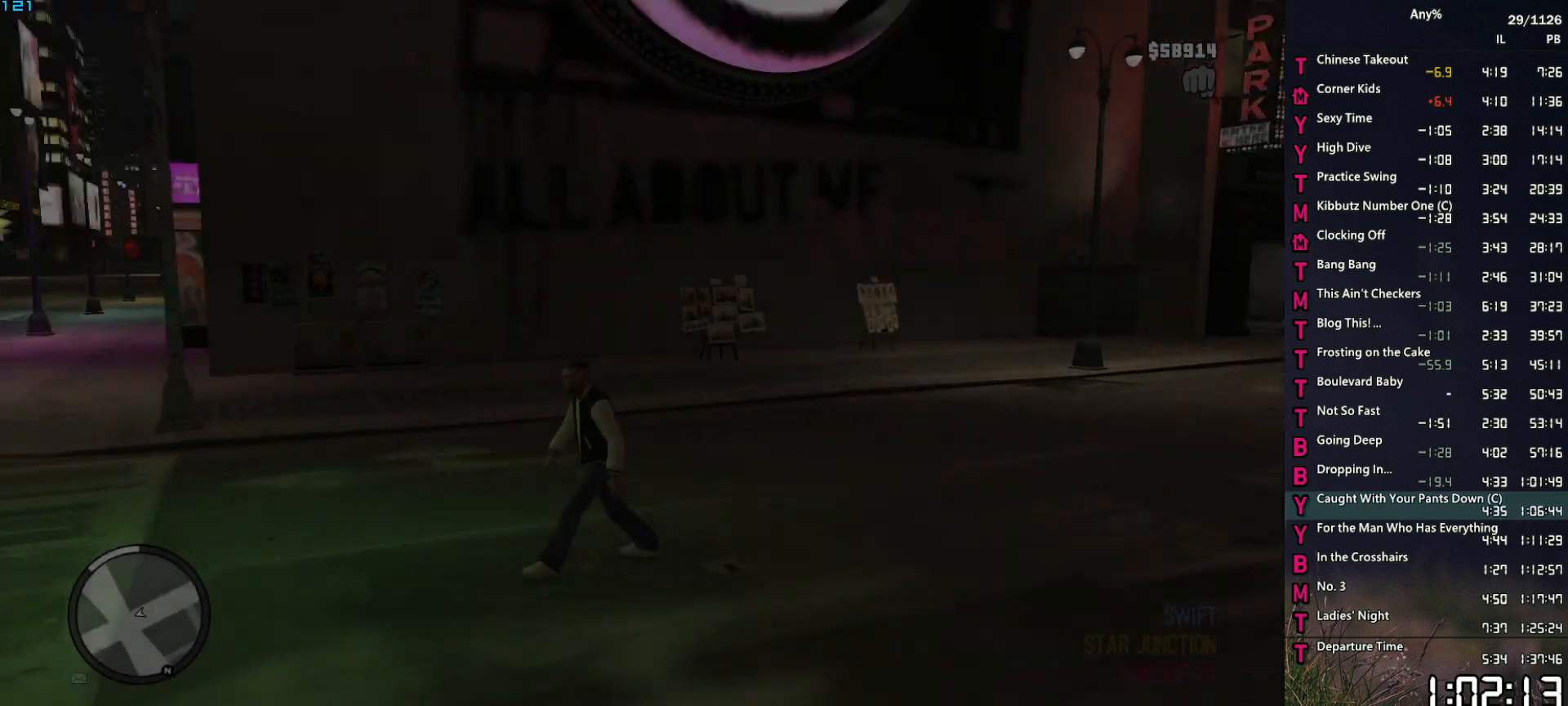
{"keys": ["space", "w"], "mouse": [], "events": [[34, "space", "up"], [184, "space", "down"], [217, "space", "up"], [217, "w", "down"], [317, "a", "up"], [317, "mouse_left", "down"], [417, "mouse_left", "up"], [500, "space", "down"]]}
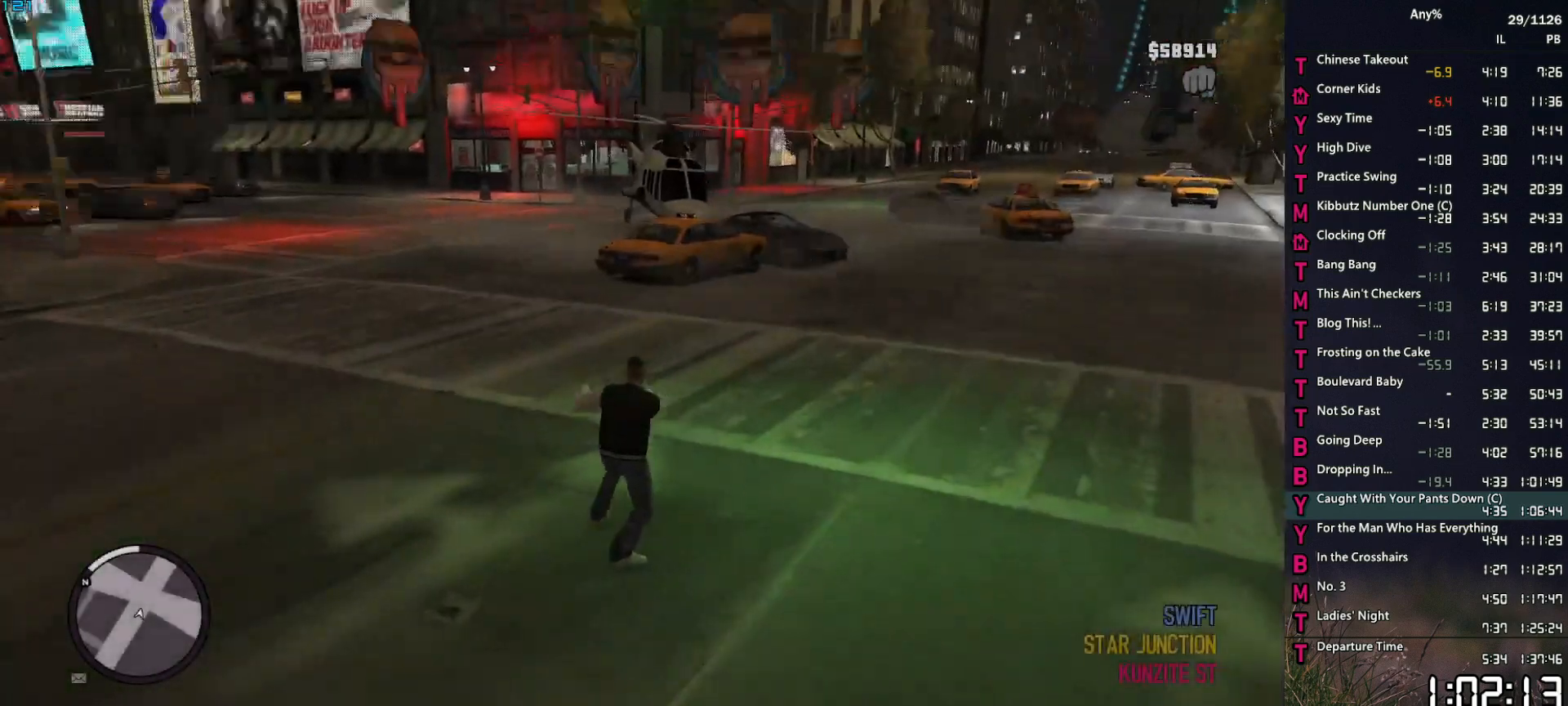
{"keys": ["w"], "mouse": [], "events": [[50, "space", "up"], [184, "d", "down"], [184, "space", "down"], [234, "space", "up"], [334, "d", "up"], [384, "space", "down"], [417, "space", "up"]]}
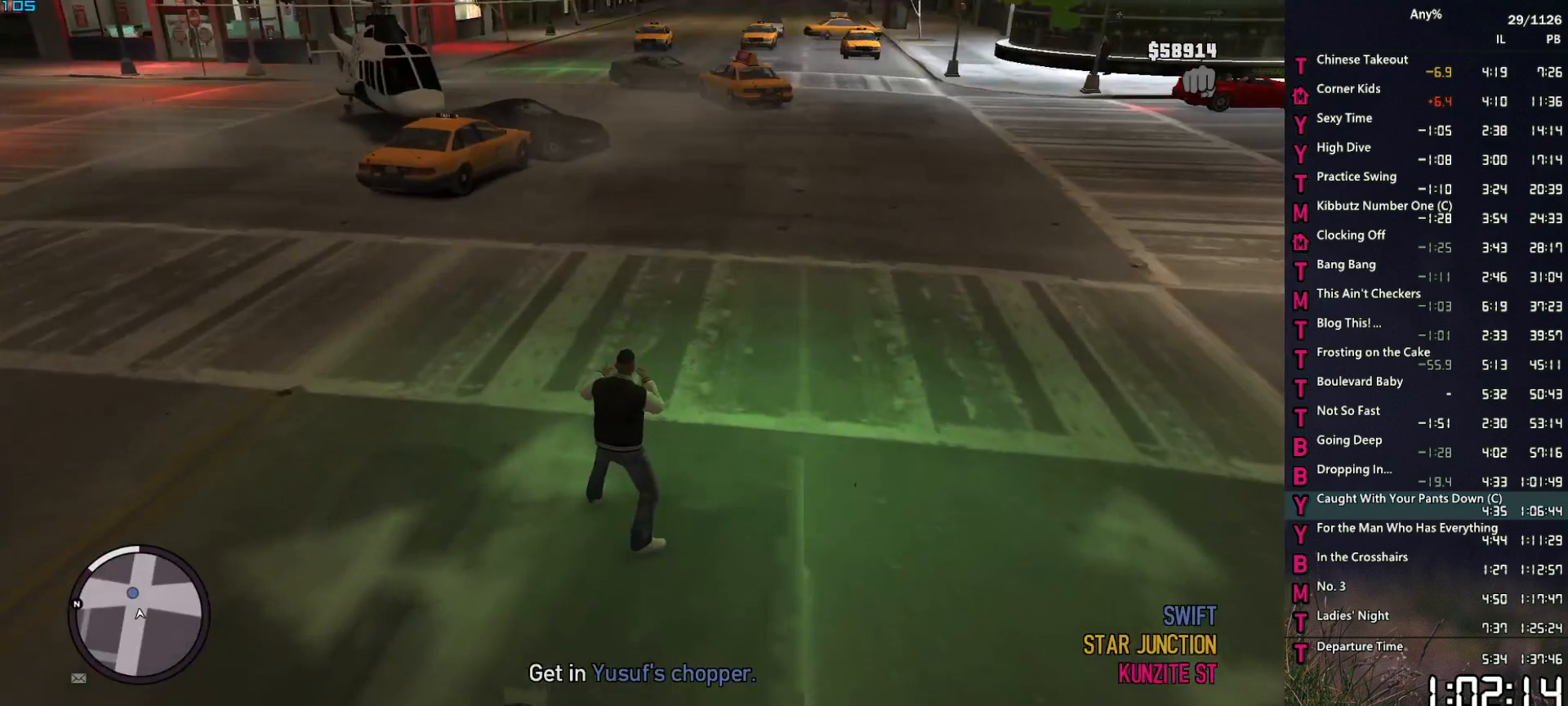
{"keys": ["w"], "mouse": [], "events": [[67, "space", "down"], [117, "space", "up"], [250, "space", "down"], [300, "space", "up"], [434, "space", "down"], [484, "space", "up"]]}
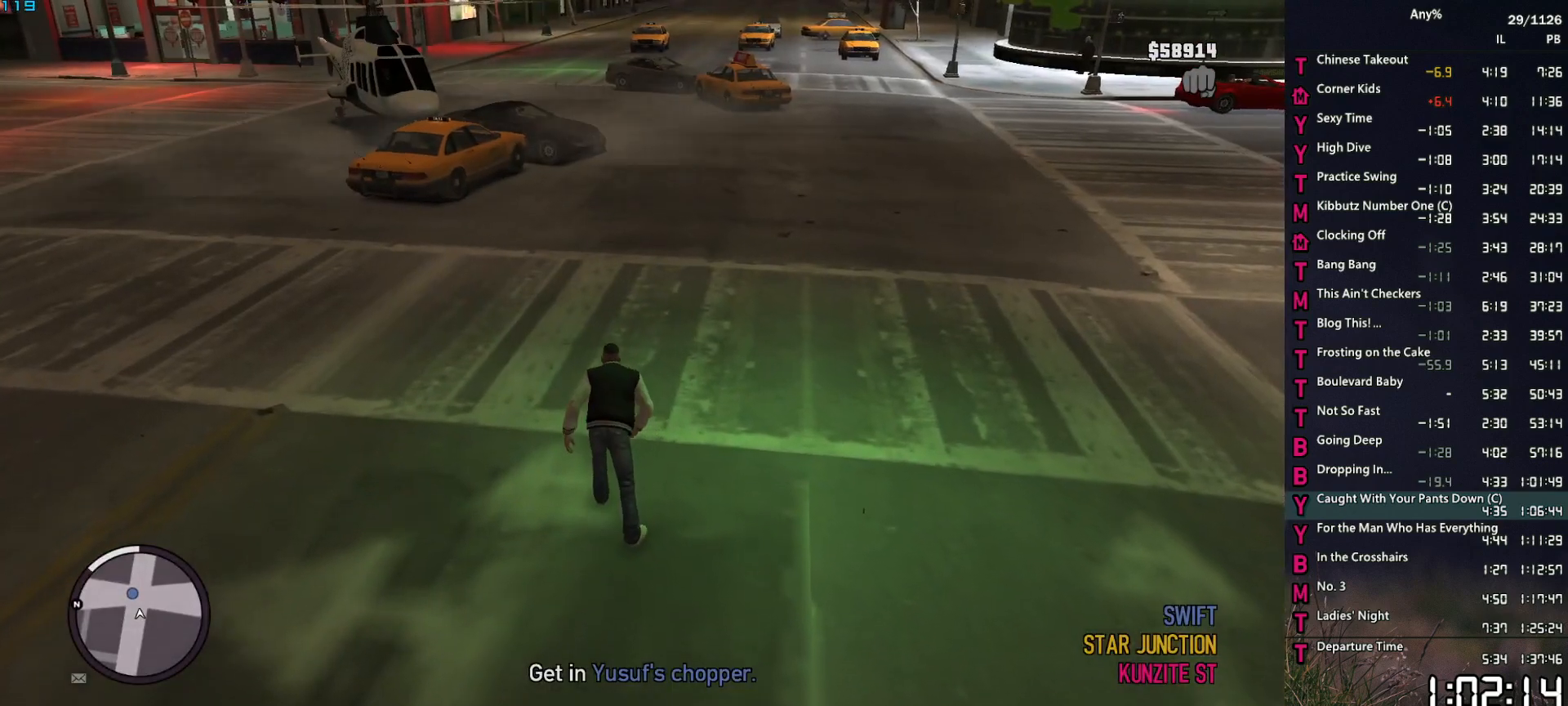
{"keys": ["space", "w"], "mouse": [], "events": [[134, "space", "down"], [167, "space", "up"], [267, "space", "down"], [317, "d", "down"], [367, "space", "up"], [417, "d", "up"], [500, "space", "down"]]}
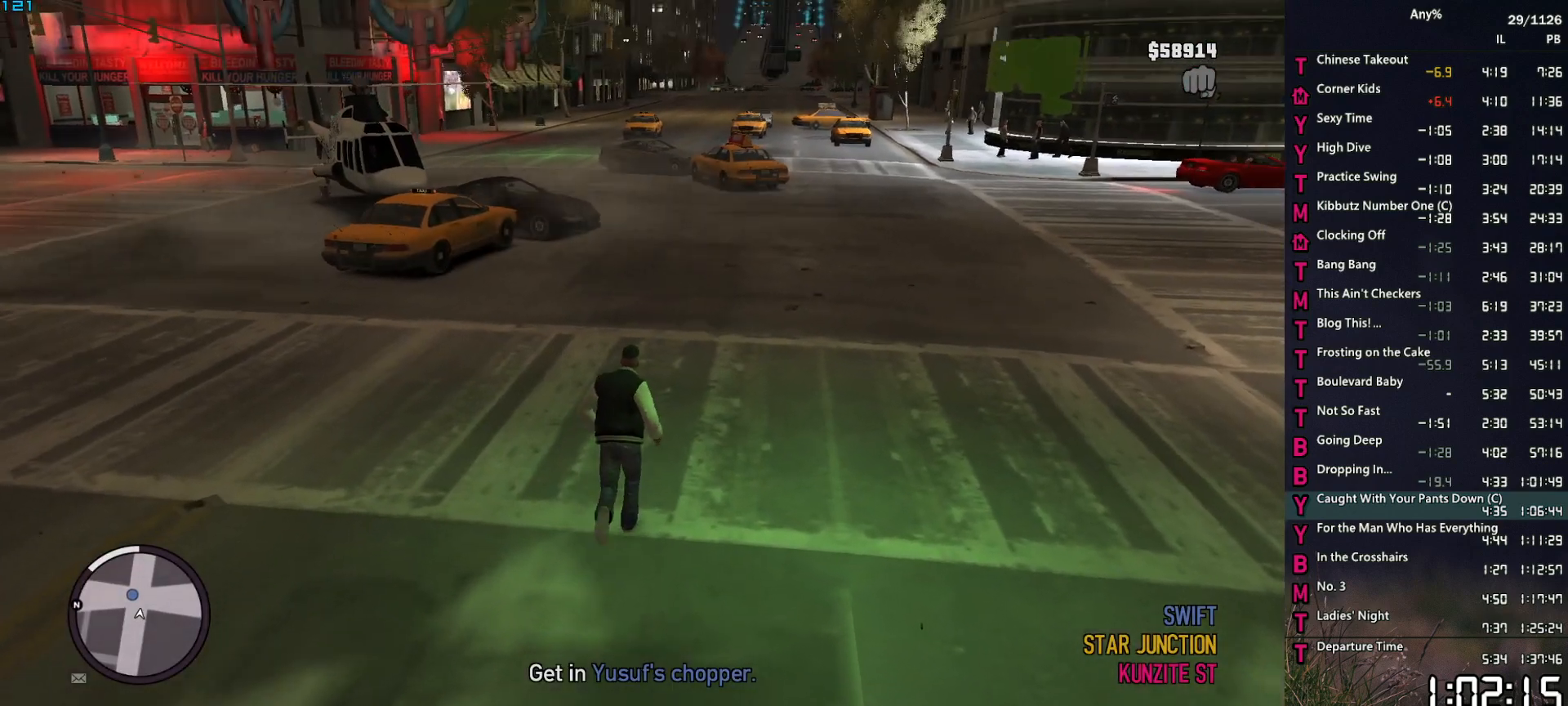
{"keys": ["w"], "mouse": [], "events": [[50, "space", "up"], [150, "space", "down"], [234, "space", "up"], [284, "a", "down"], [334, "space", "down"], [384, "a", "up"], [417, "space", "up"]]}
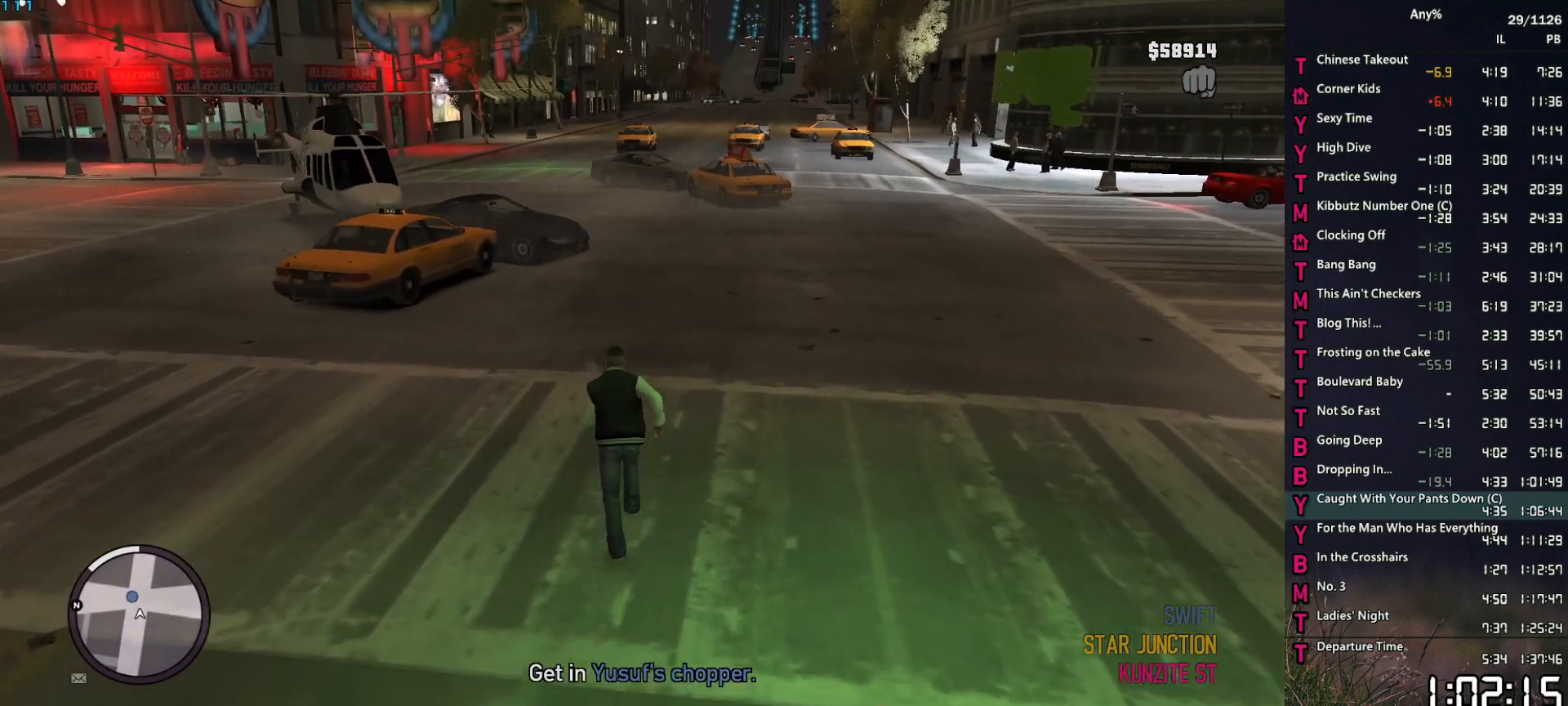
{"keys": ["w"], "mouse": [], "events": [[17, "space", "down"], [117, "space", "up"], [200, "space", "down"], [300, "space", "up"], [400, "space", "down"], [484, "space", "up"]]}
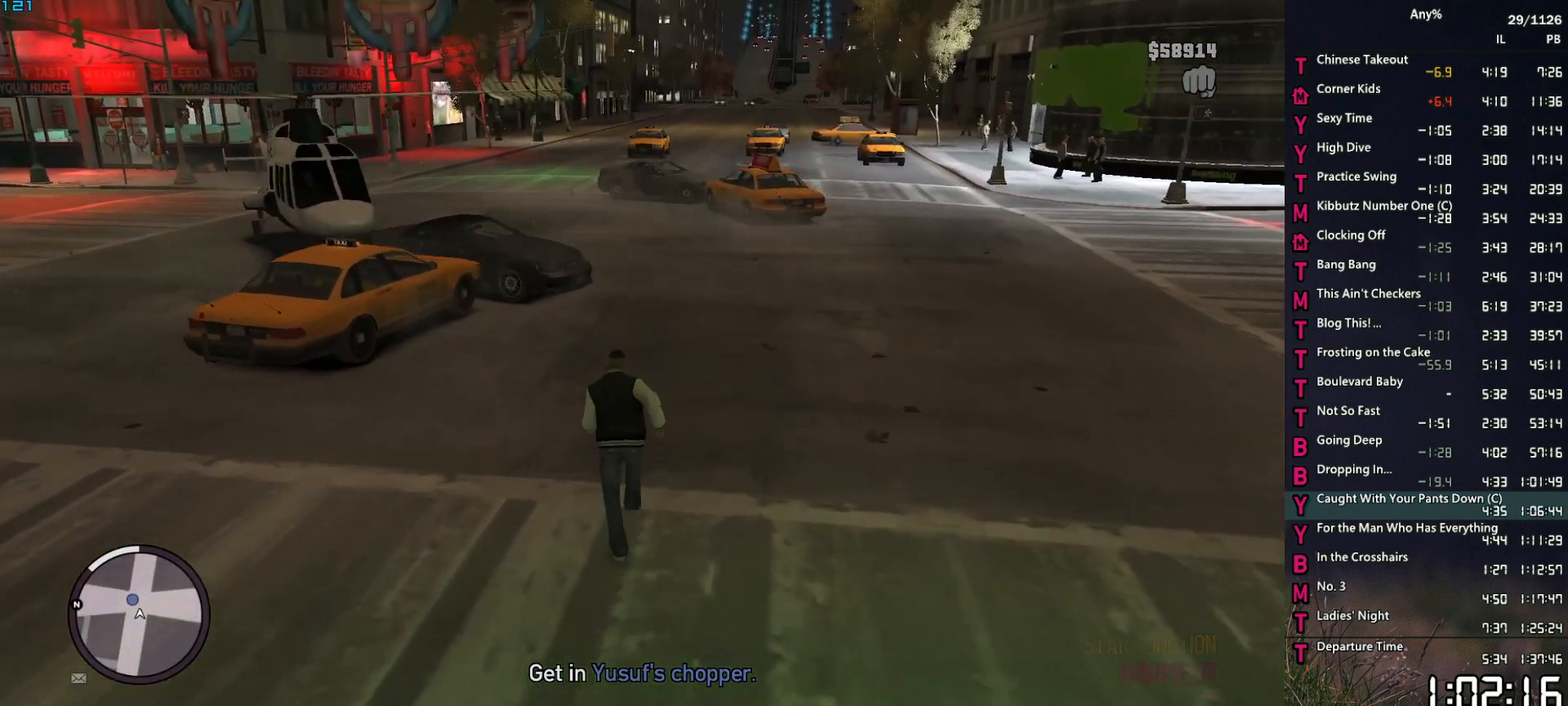
{"keys": ["w"], "mouse": [], "events": [[84, "space", "down"], [167, "space", "up"], [267, "space", "down"], [367, "space", "up"], [450, "space", "down"], [500, "space", "up"]]}
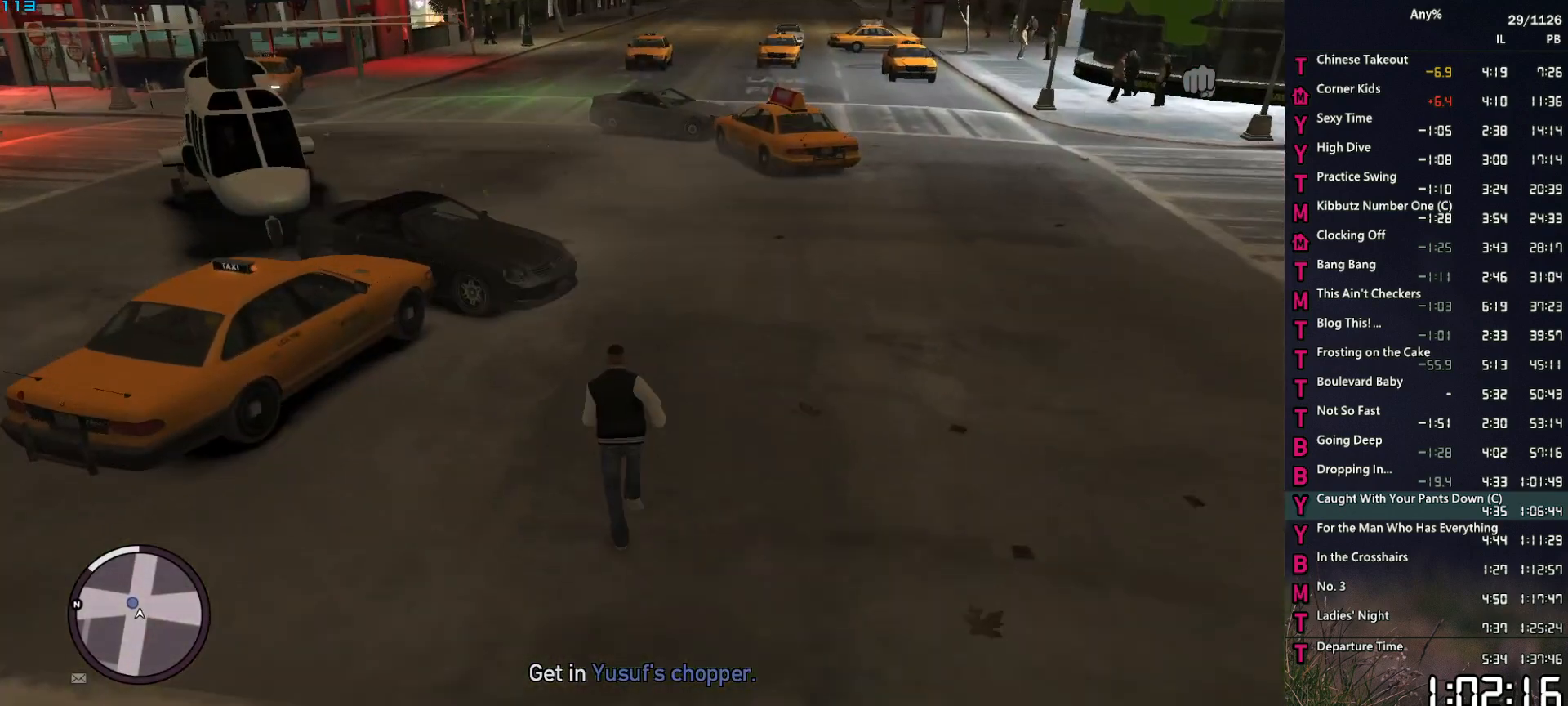
{"keys": ["w"], "mouse": [], "events": [[150, "space", "down"], [200, "space", "up"]]}
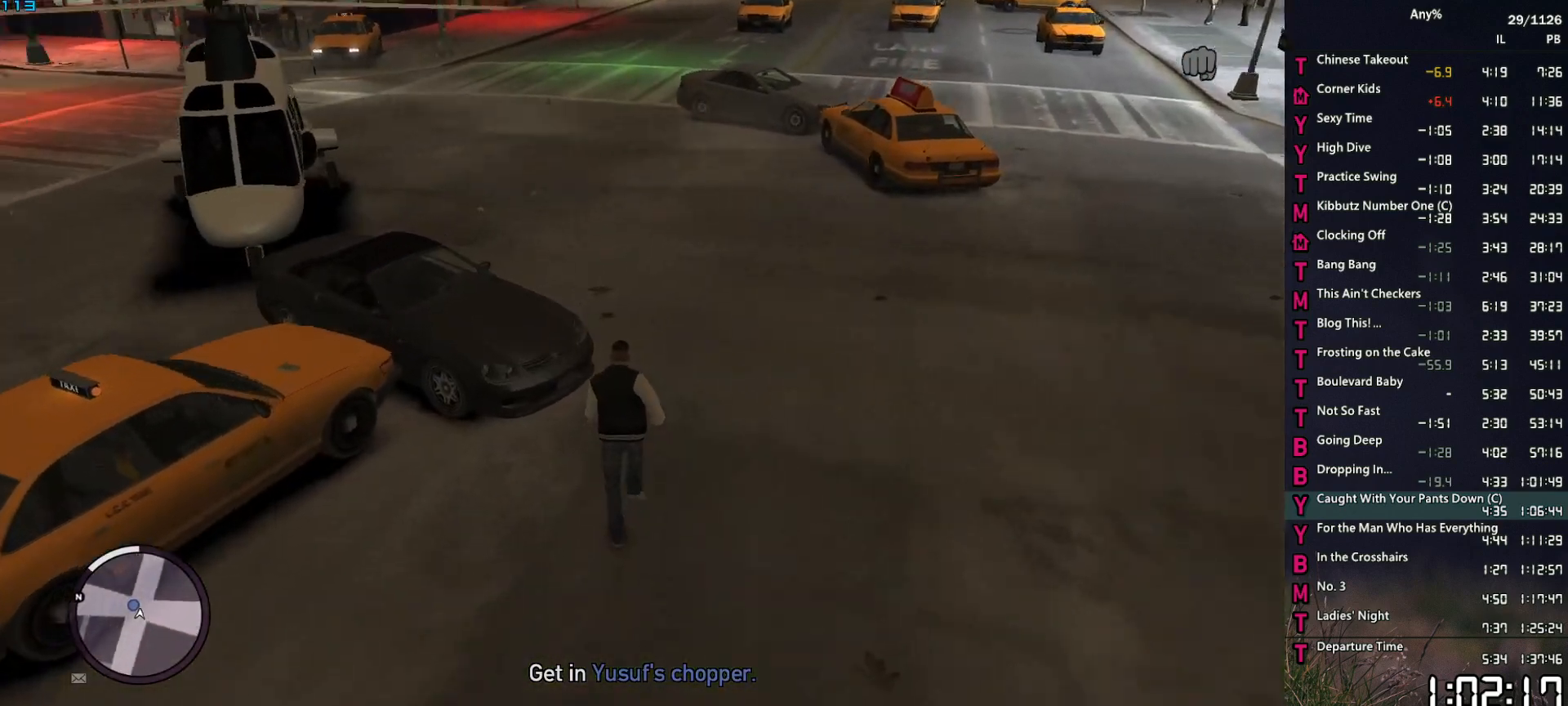
{"keys": ["w"], "mouse": [], "events": [[17, "space", "down"], [67, "space", "up"], [117, "a", "down"], [150, "a", "up"], [200, "space", "down"], [250, "space", "up"], [350, "a", "down"], [350, "space", "down"], [434, "a", "up"], [434, "space", "up"]]}
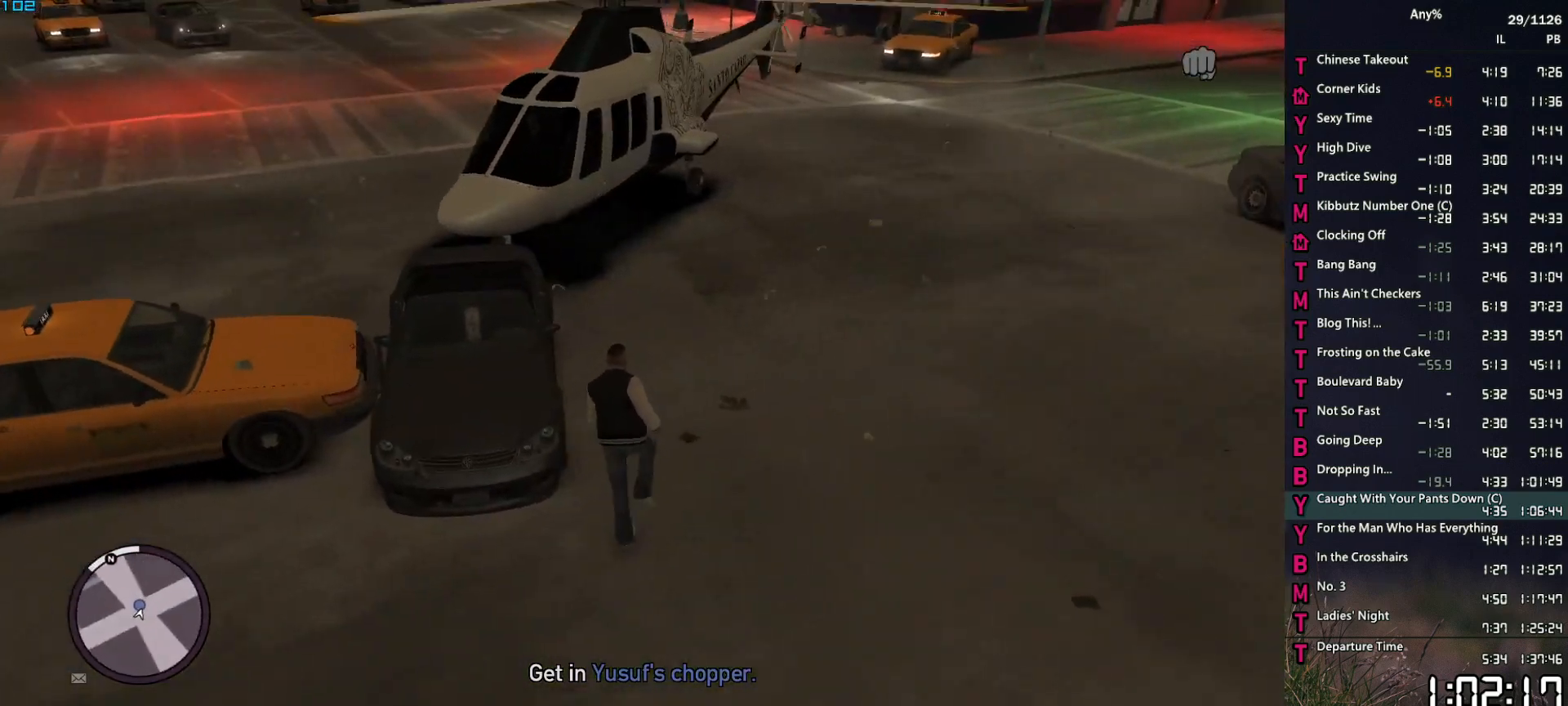
{"keys": ["w"], "mouse": [], "events": [[34, "space", "down"], [84, "space", "up"], [167, "a", "down"], [217, "space", "down"], [267, "space", "up"], [317, "a", "up"], [367, "space", "down"], [450, "space", "up"]]}
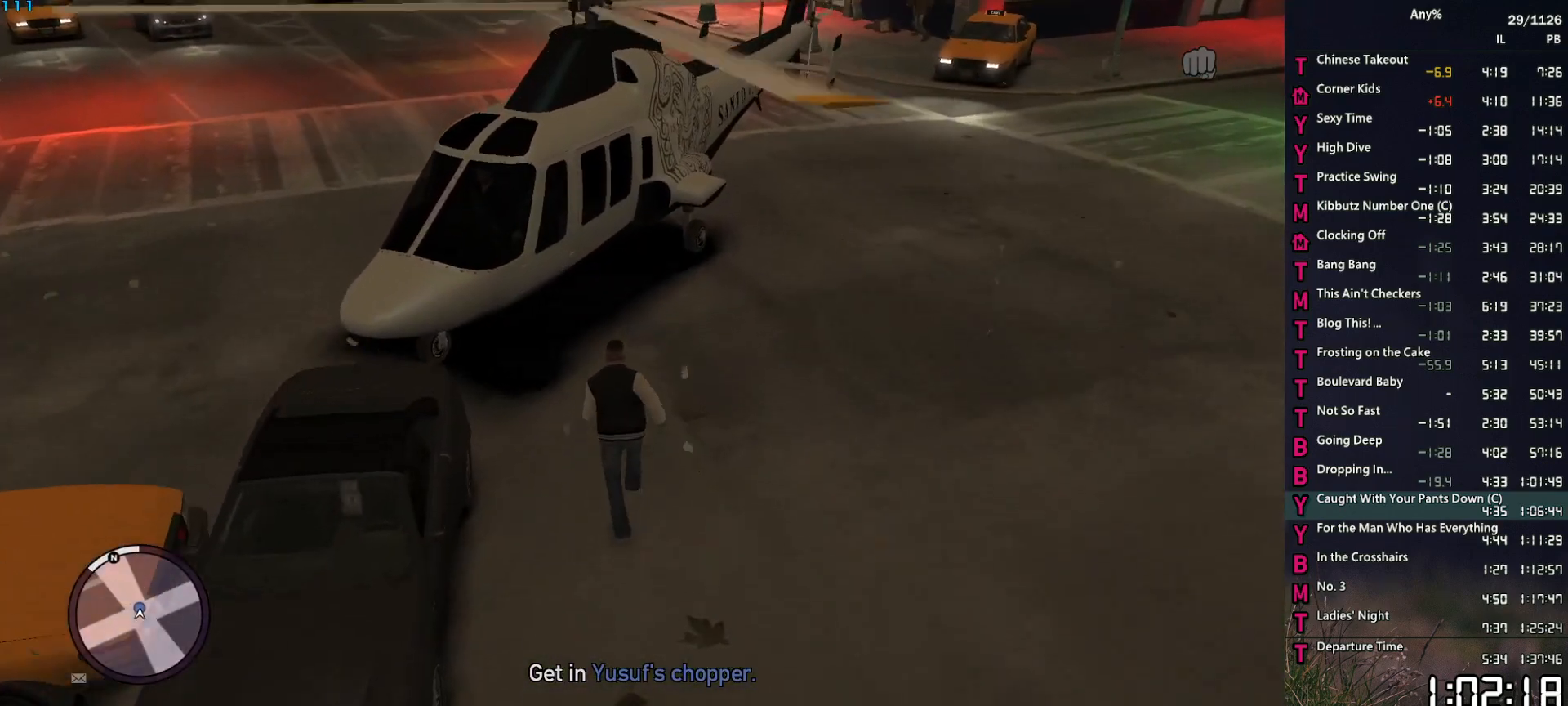
{"keys": ["f"], "mouse": [], "events": [[50, "space", "down"], [100, "space", "up"], [184, "space", "down"], [284, "f", "down"], [284, "space", "up"], [384, "f", "up"], [384, "w", "up"], [467, "f", "down"]]}
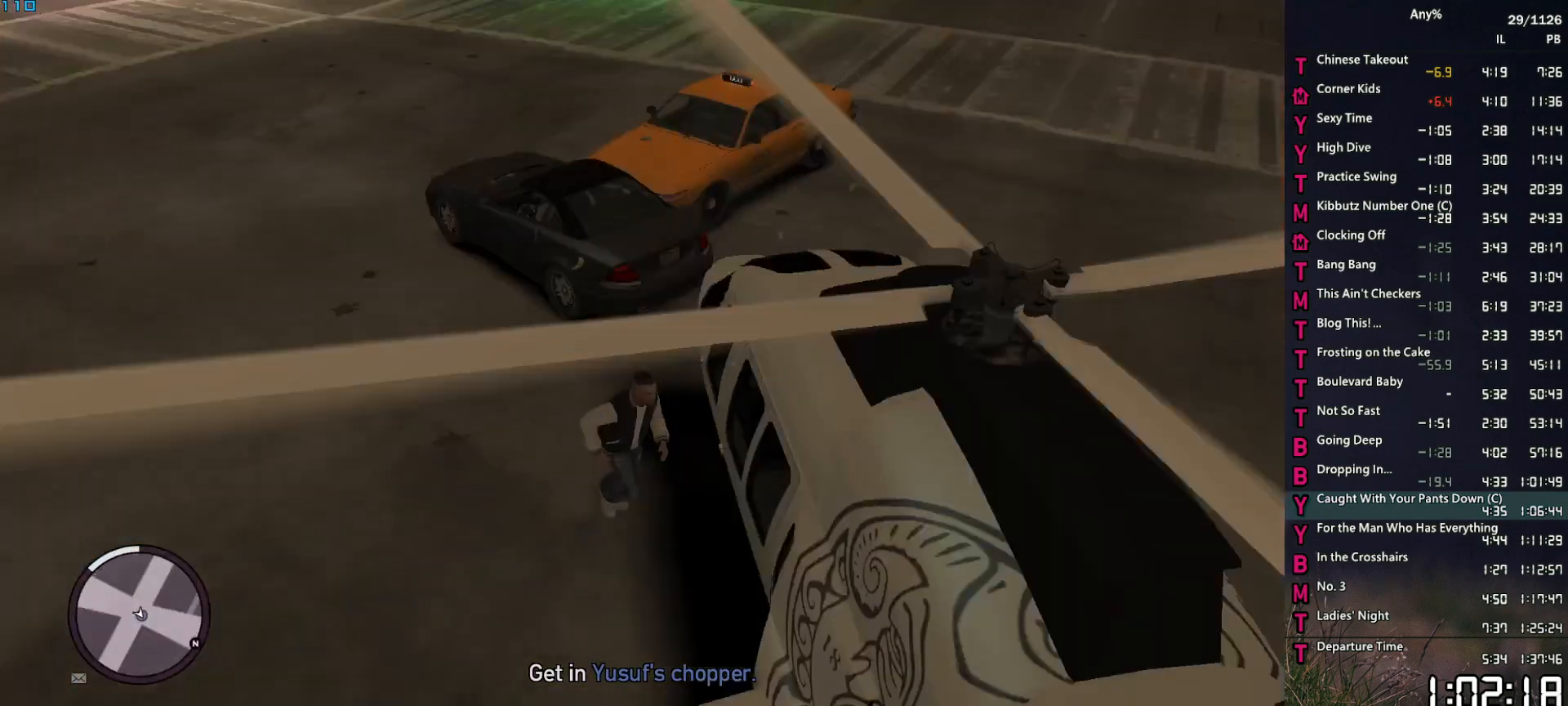
{"keys": [], "mouse": [], "events": [[17, "f", "up"], [117, "f", "down"], [167, "f", "up"], [250, "f", "down"], [300, "f", "up"]]}